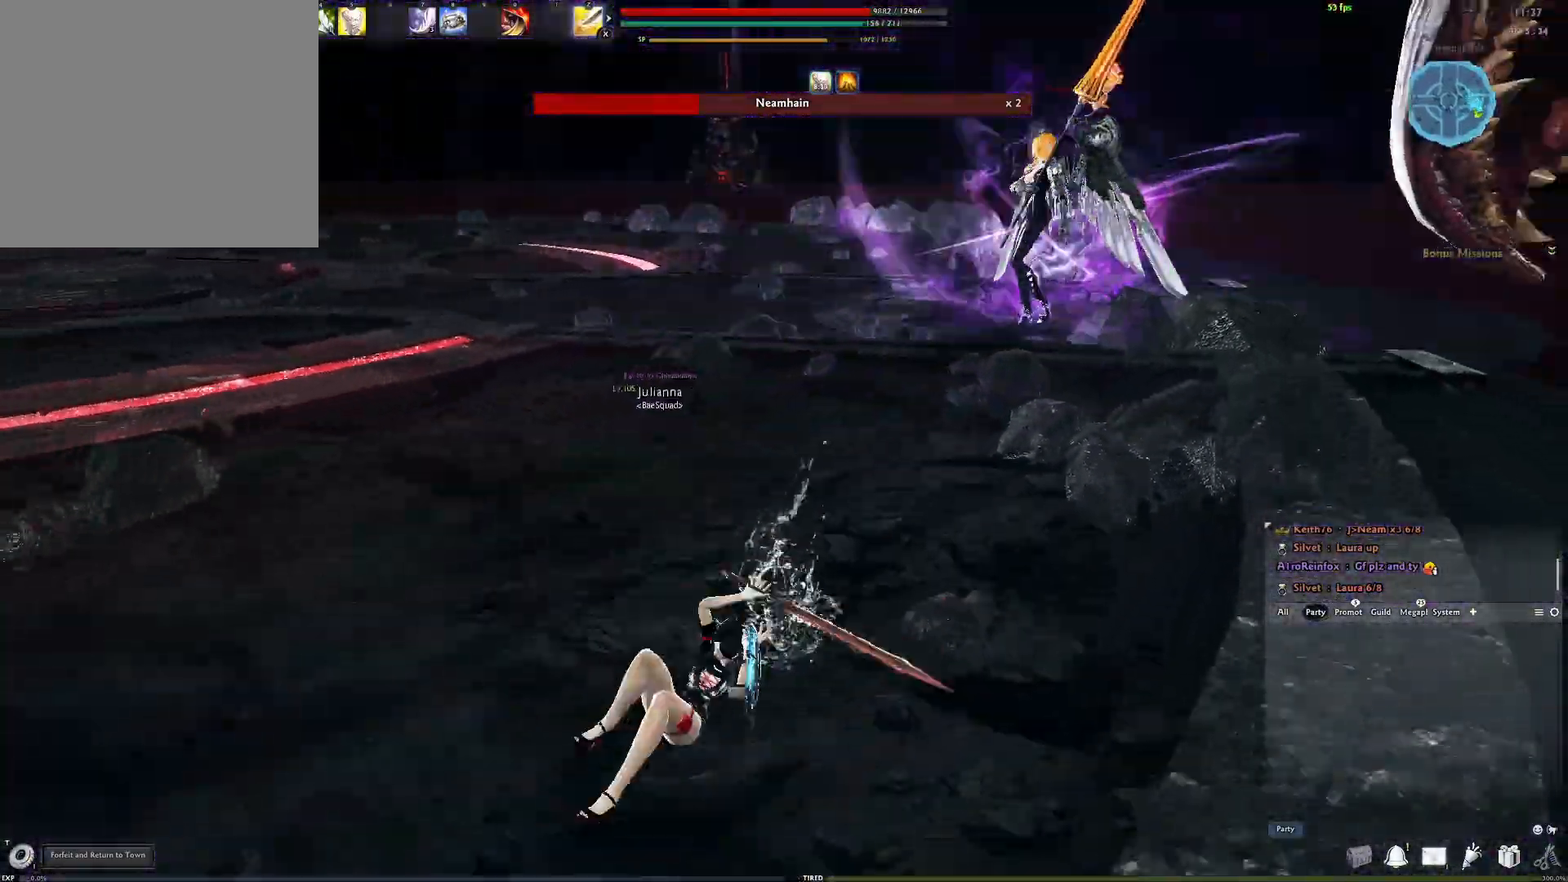
Gameplay with a controller (Xbox layout); each line is a JSON object with the inputs held at the frame after it. "events" lists button and stick changes between this image and that frame as [ms after this image, input, new state], when the widget could be followed in between.
{"buttons": [], "left_stick": "down-left", "right_stick": "center", "events": [[133, "right_stick", "center"], [267, "A", "down"], [383, "A", "up"]]}
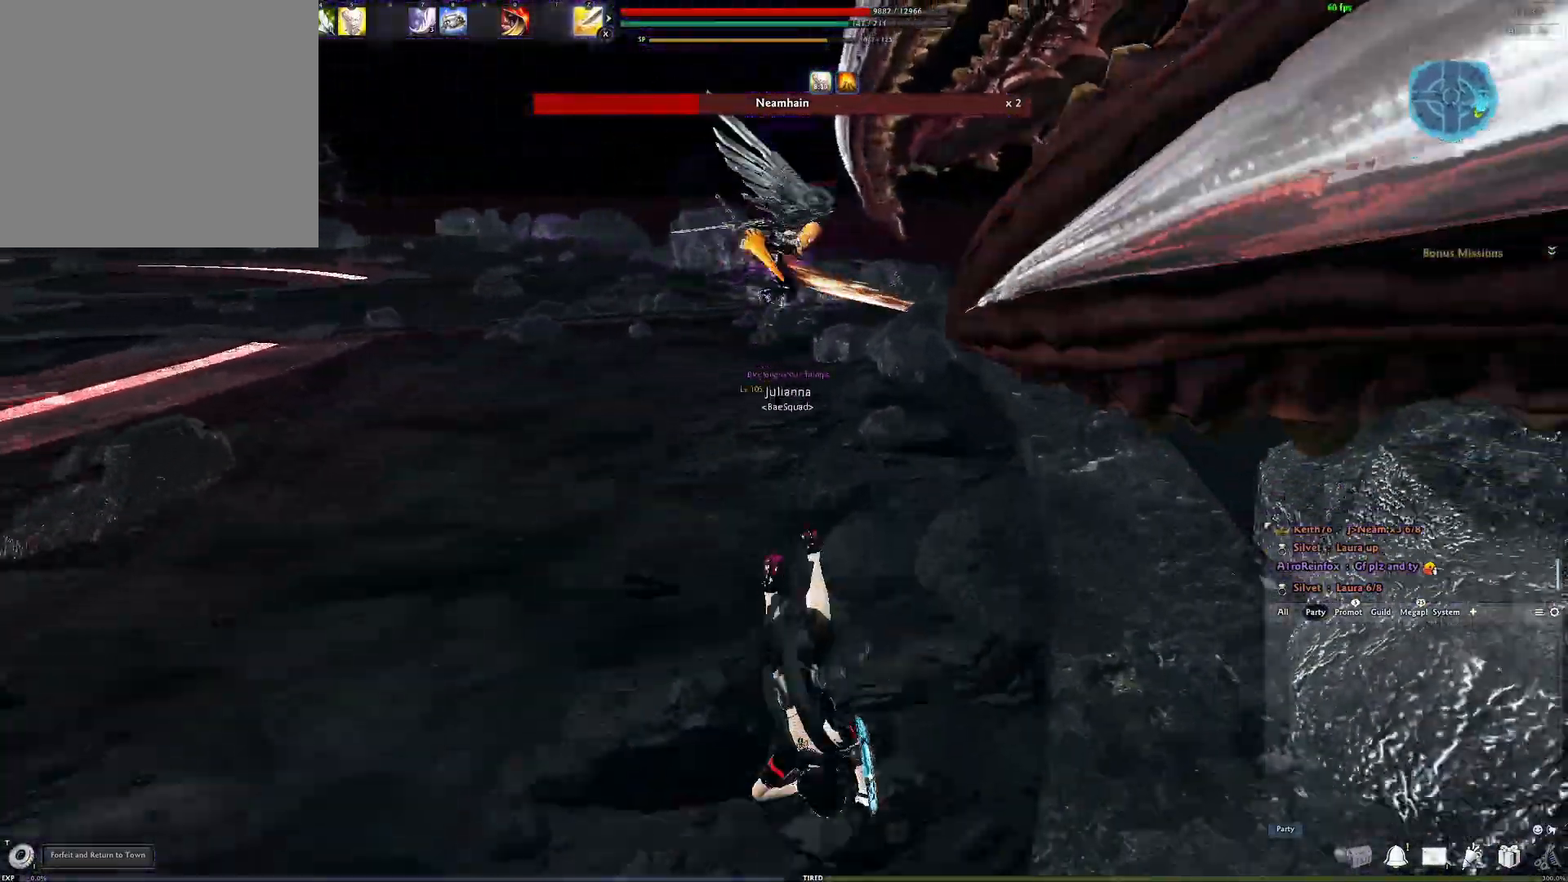
{"buttons": [], "left_stick": "down-left", "right_stick": "center", "events": [[250, "left_stick", "center"], [383, "left_stick", "down-left"]]}
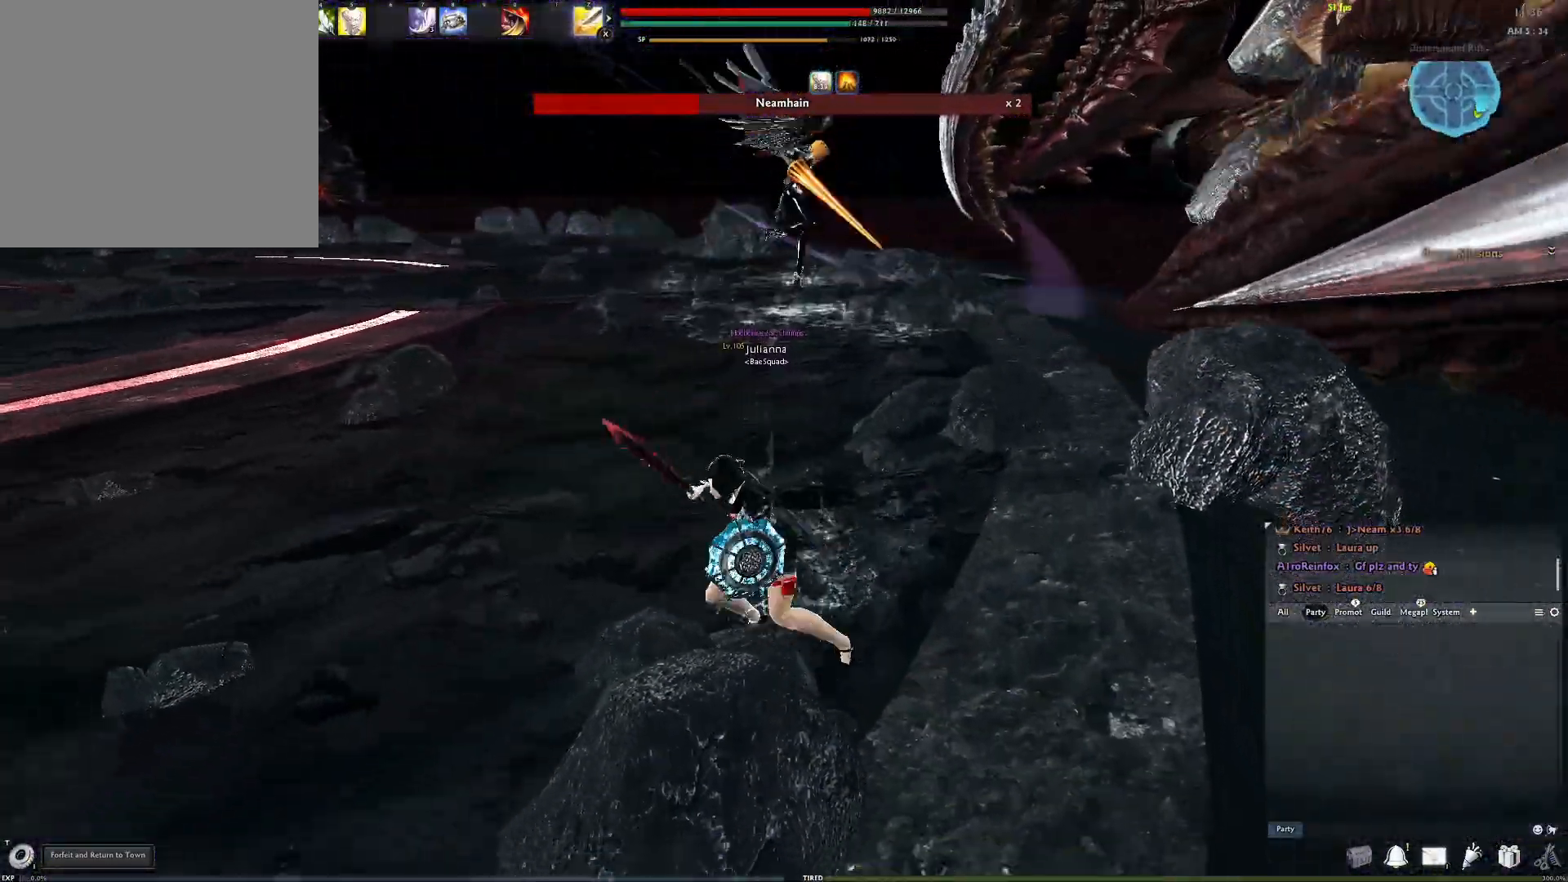
{"buttons": [], "left_stick": "down-left", "right_stick": "center", "events": [[33, "right_stick", "right"], [133, "right_stick", "center"], [267, "L2", "down"], [367, "L2", "up"]]}
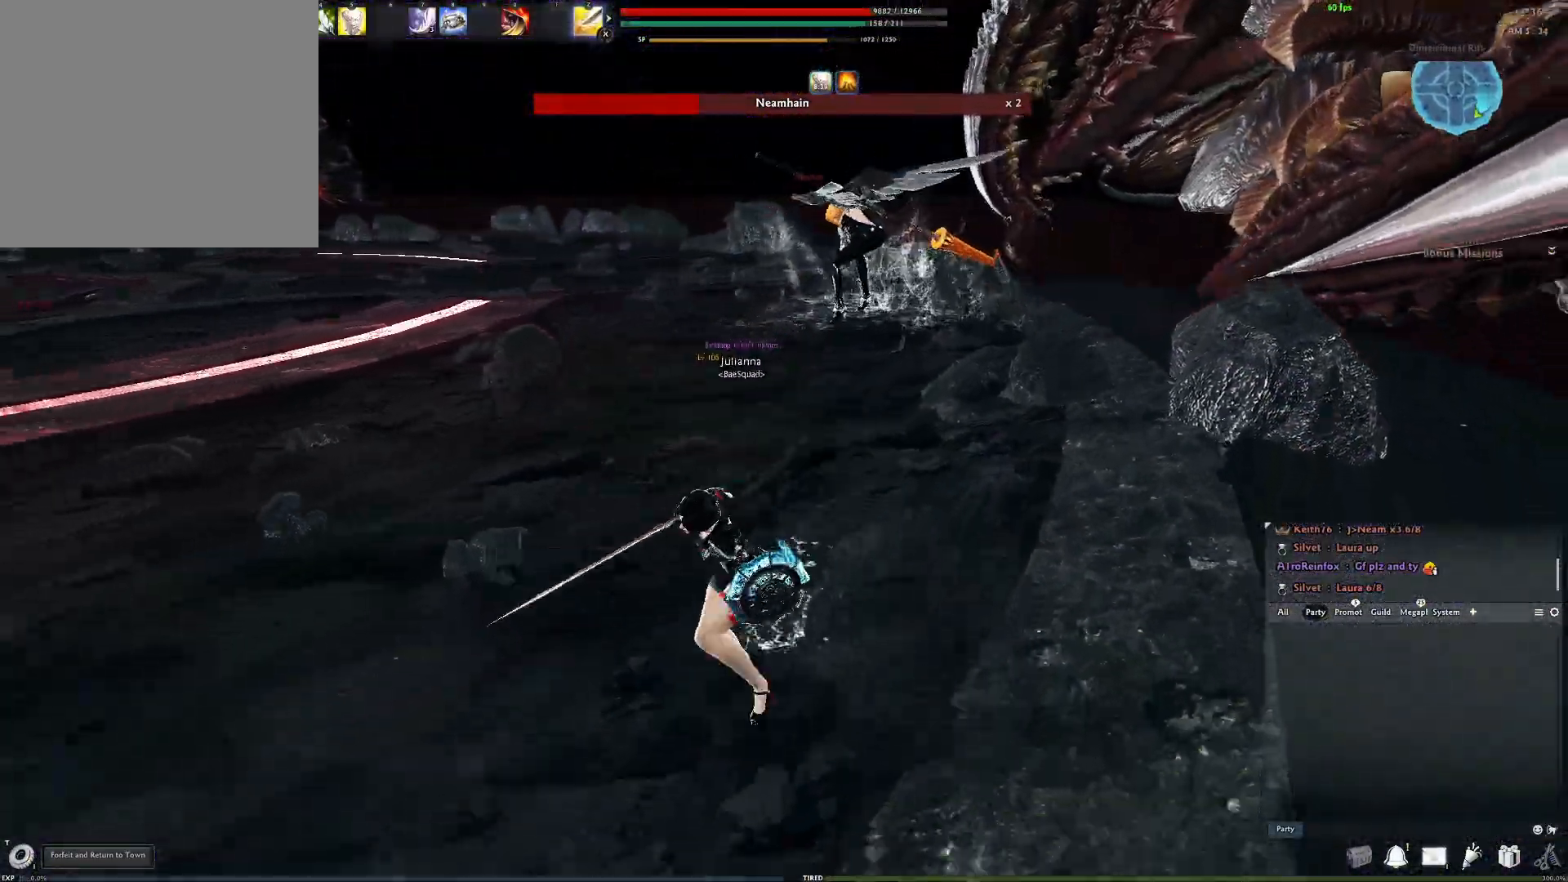
{"buttons": [], "left_stick": "down-left", "right_stick": "center", "events": []}
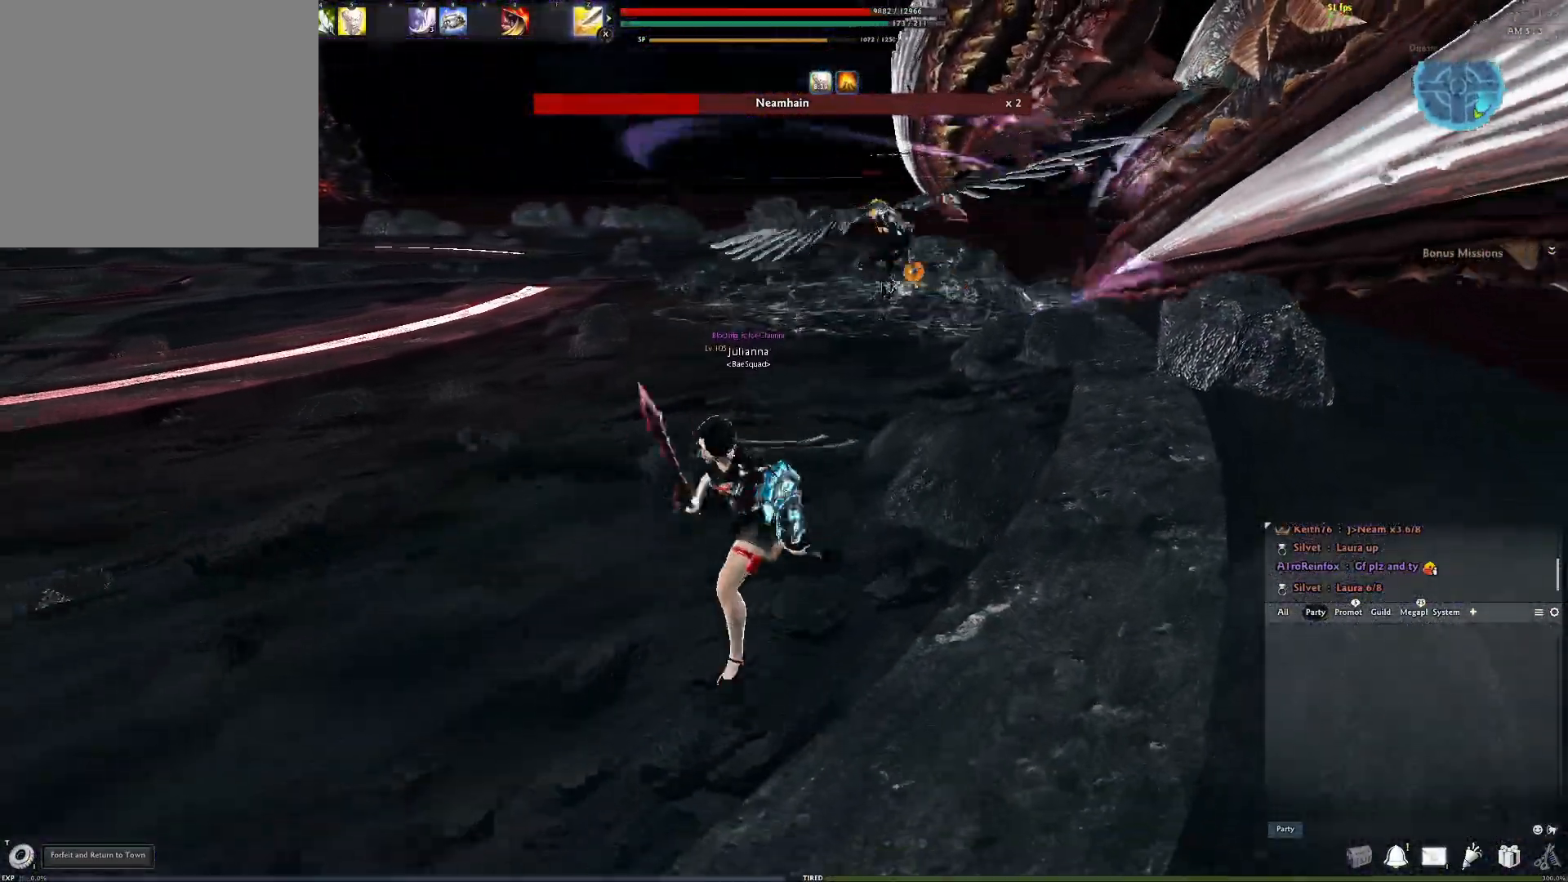
{"buttons": [], "left_stick": "up", "right_stick": "center", "events": [[67, "left_stick", "up-left"], [150, "left_stick", "up"]]}
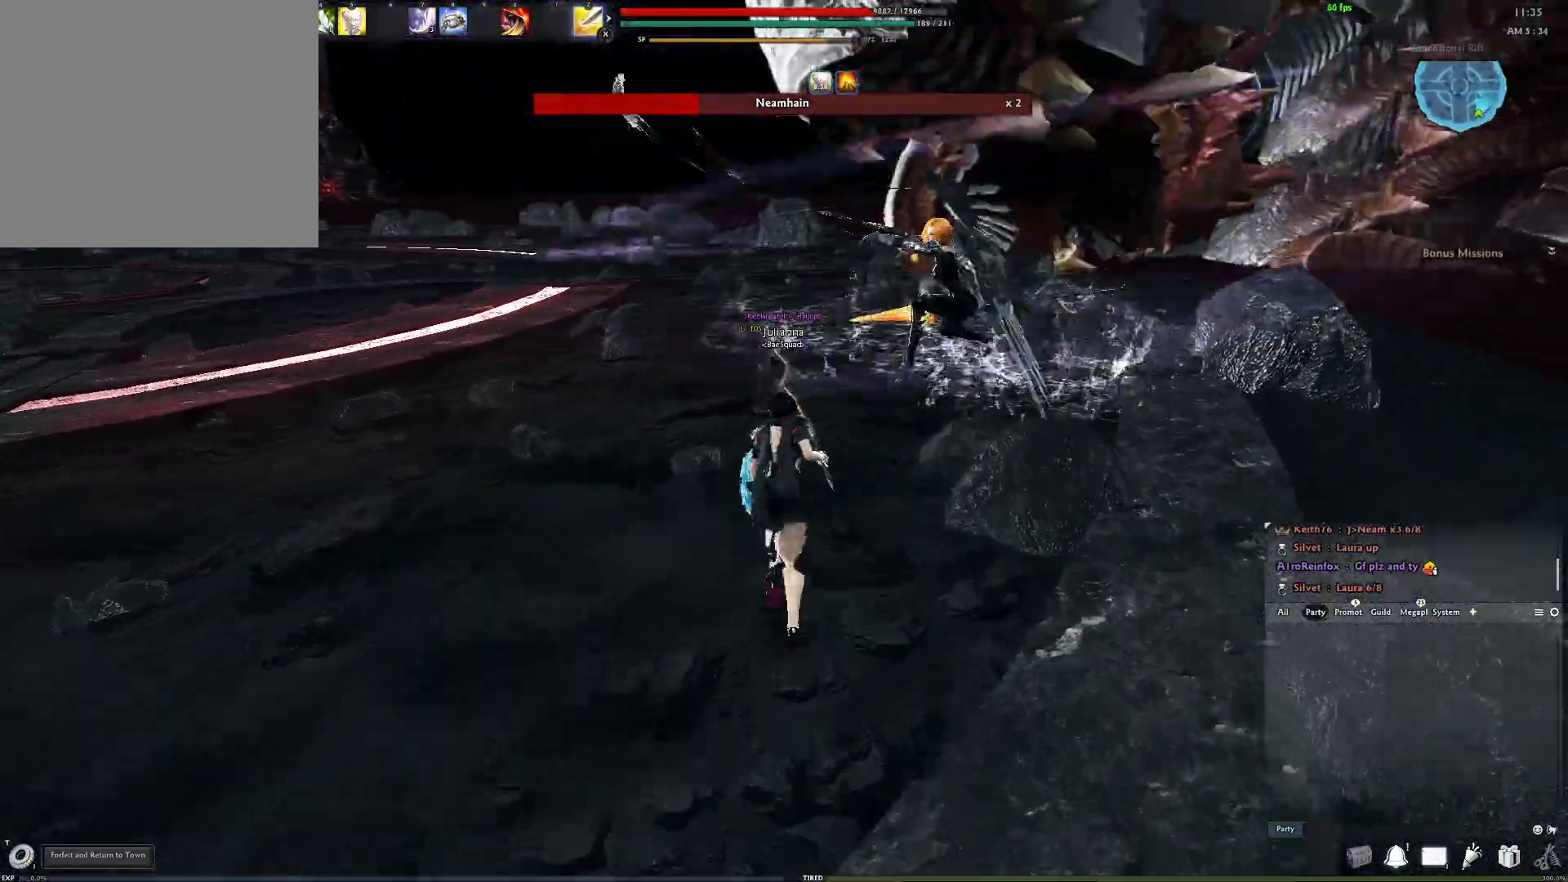
{"buttons": ["A"], "left_stick": "center", "right_stick": "center", "events": [[50, "left_stick", "center"], [383, "A", "down"]]}
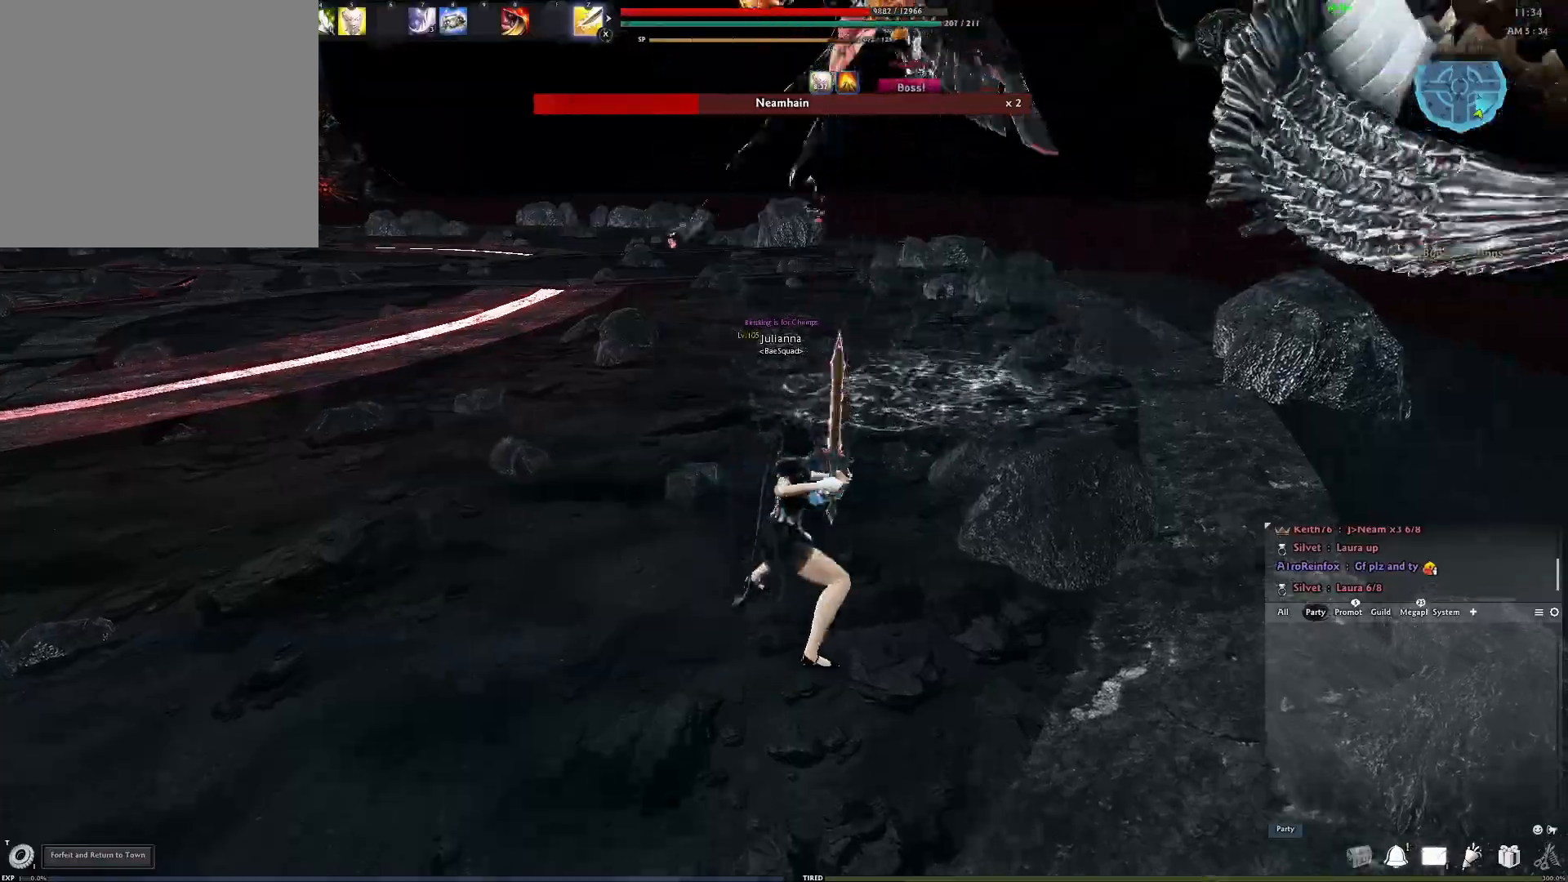
{"buttons": [], "left_stick": "center", "right_stick": "center", "events": [[233, "A", "up"], [250, "Y", "down"], [350, "Y", "up"], [417, "Y", "down"], [483, "Y", "up"]]}
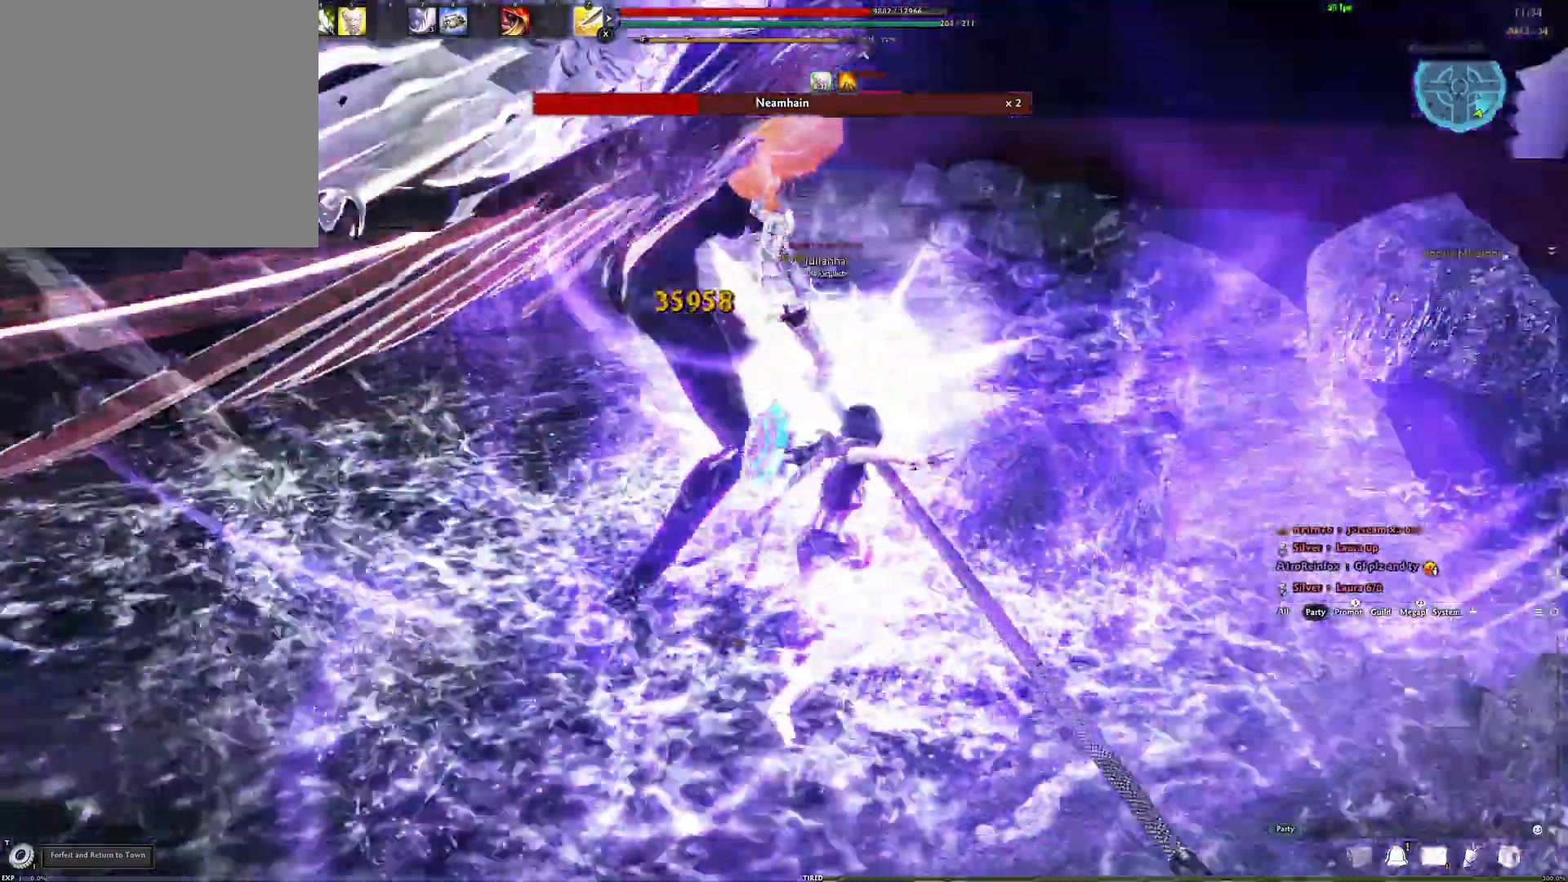
{"buttons": ["R2"], "left_stick": "down-right", "right_stick": "center", "events": [[33, "Y", "down"], [133, "Y", "up"], [183, "right_stick", "left"], [383, "right_stick", "center"], [400, "left_stick", "down-right"], [433, "R2", "down"]]}
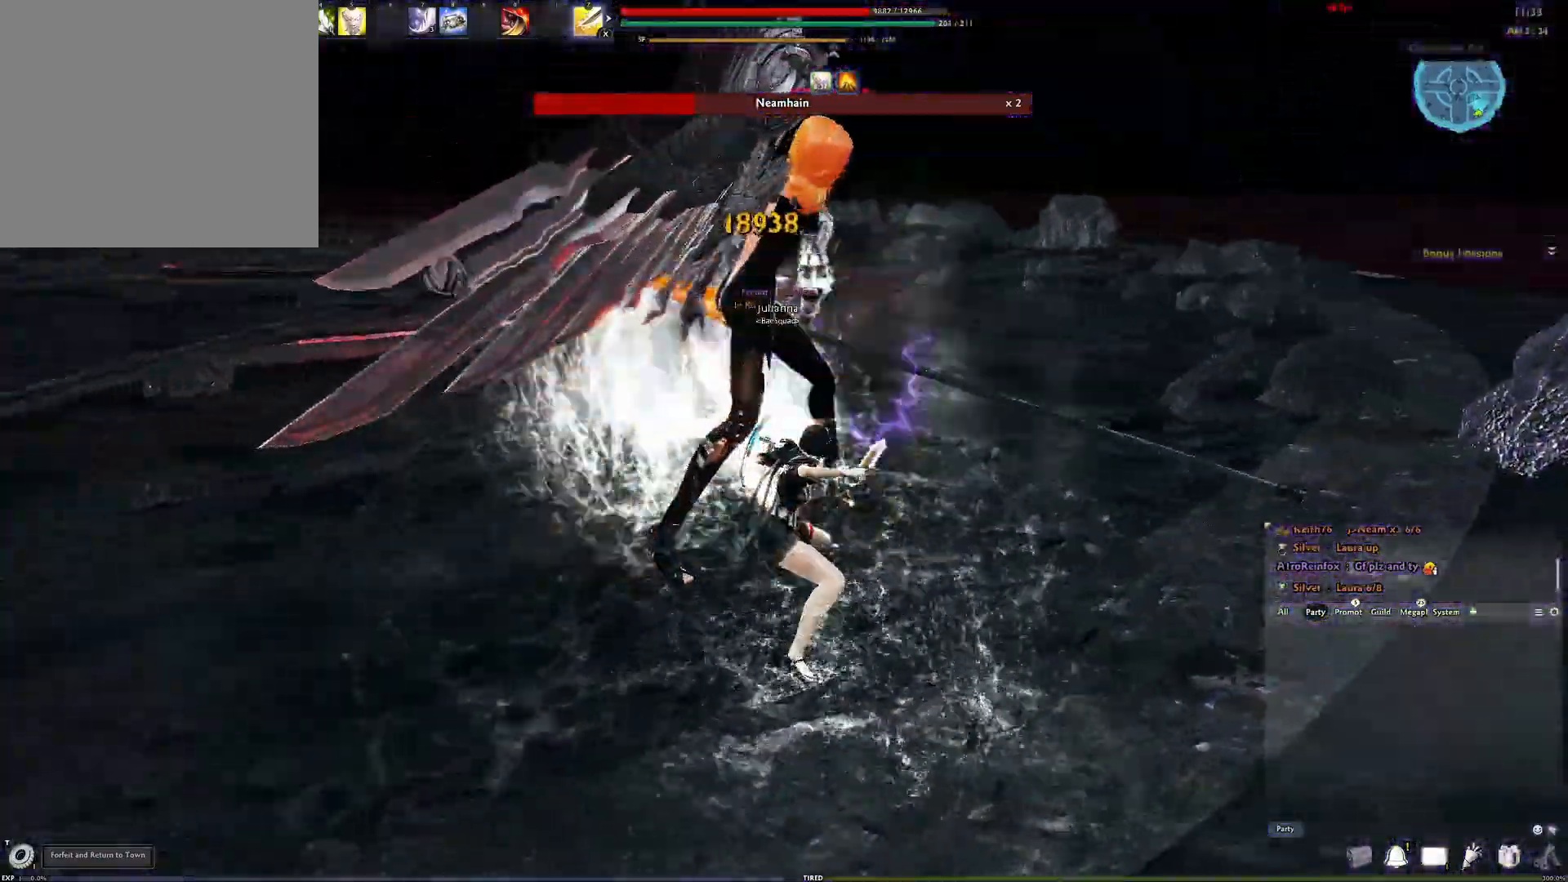
{"buttons": [], "left_stick": "center", "right_stick": "right", "events": [[33, "R2", "up"], [117, "R2", "down"], [300, "R2", "up"], [400, "left_stick", "center"], [500, "right_stick", "right"]]}
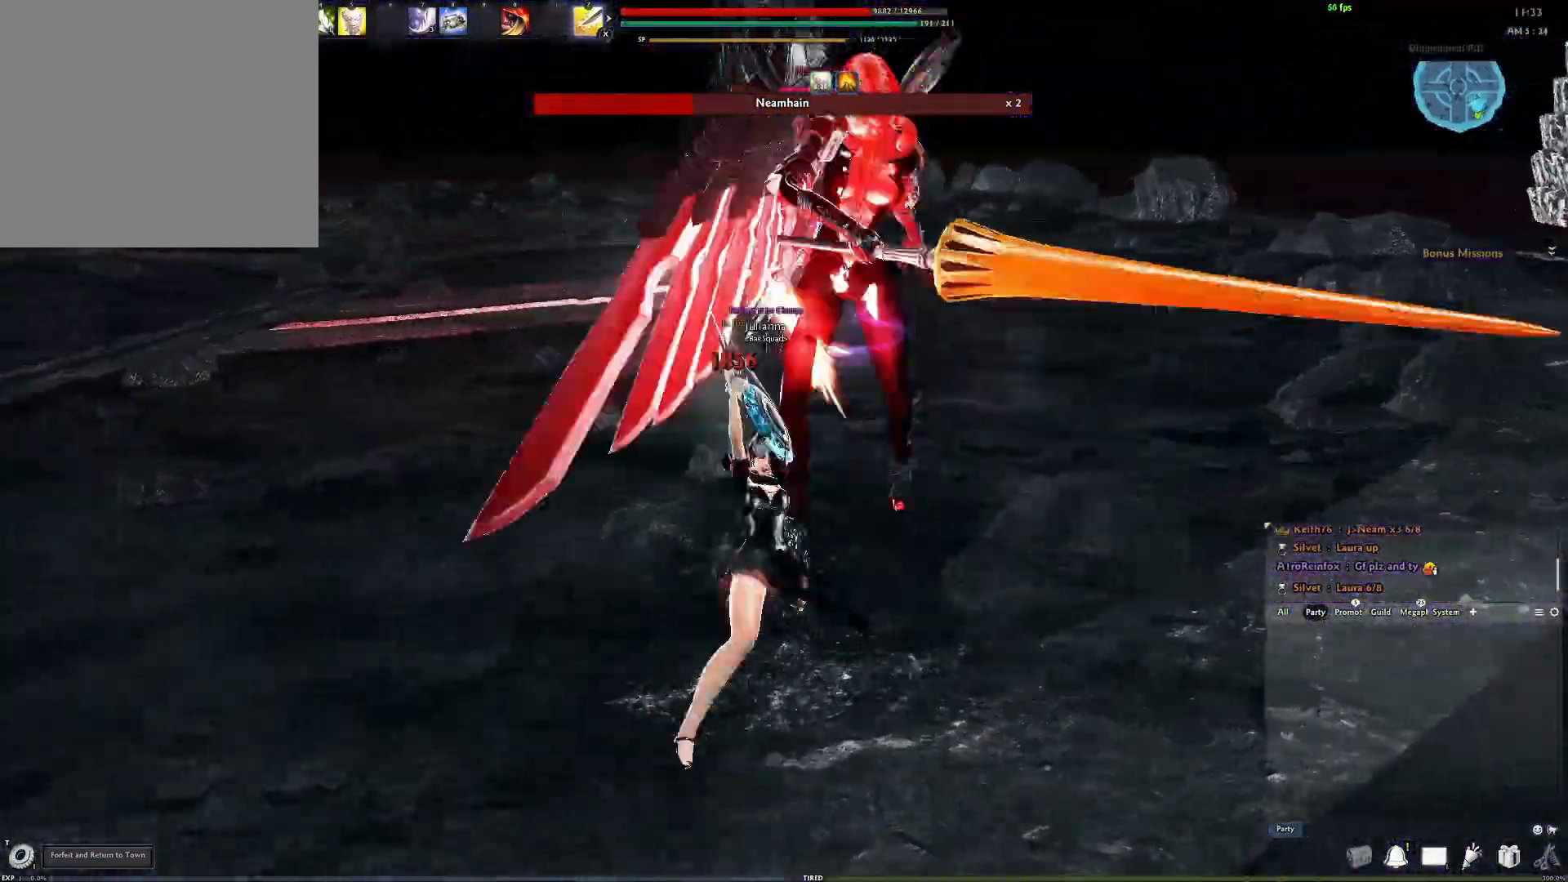
{"buttons": [], "left_stick": "center", "right_stick": "center", "events": [[117, "Y", "down"], [183, "right_stick", "center"], [233, "Y", "up"], [400, "right_stick", "left"], [450, "right_stick", "center"]]}
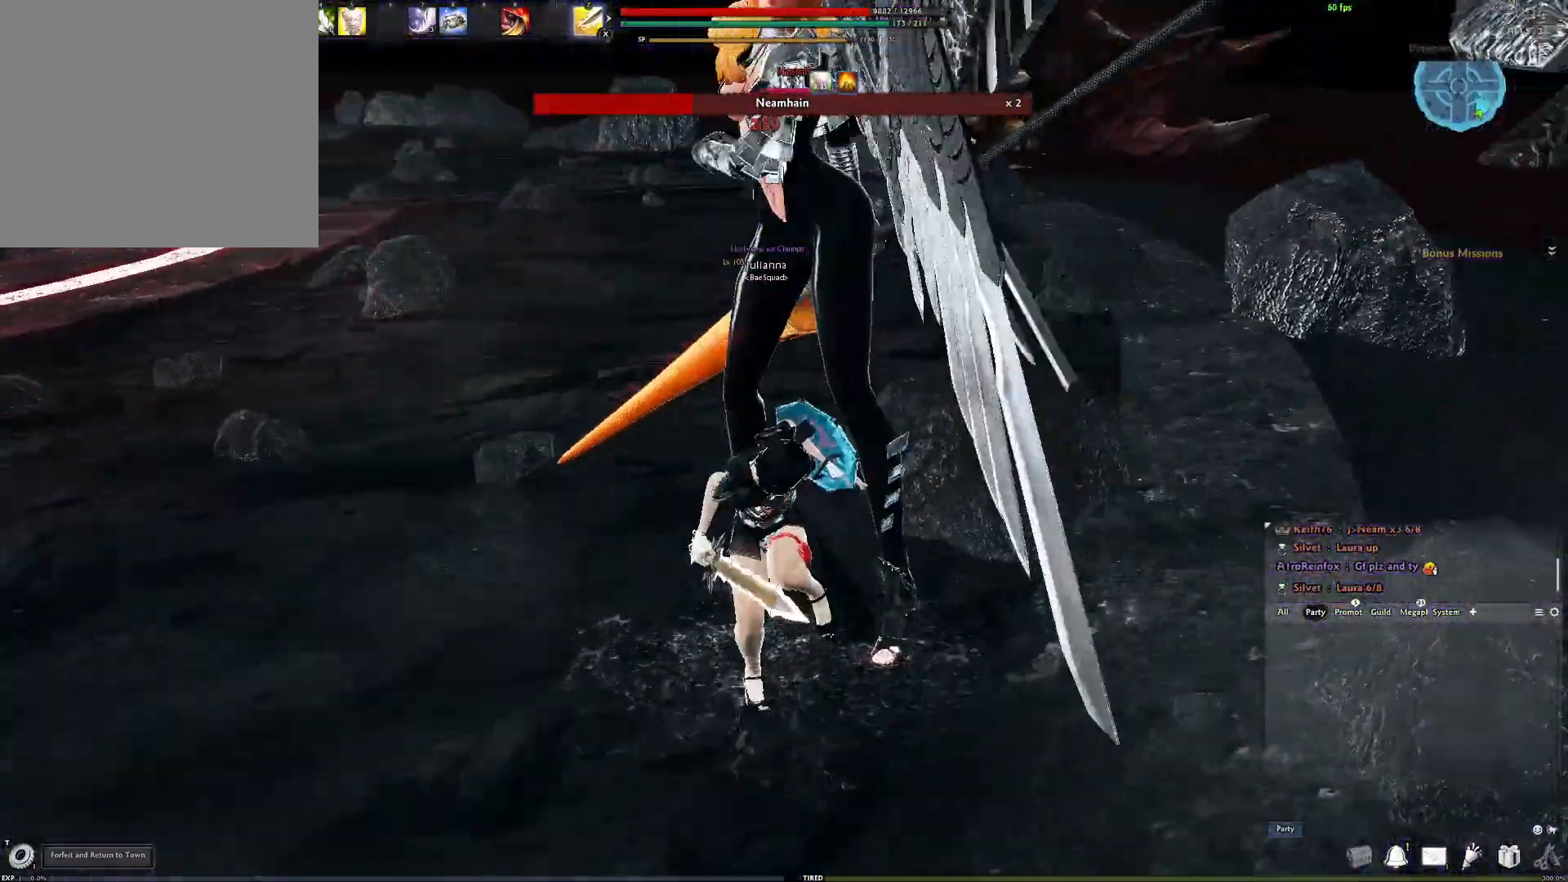
{"buttons": ["R2"], "left_stick": "center", "right_stick": "center", "events": [[133, "right_stick", "right"], [217, "R2", "down"], [250, "right_stick", "center"], [350, "R2", "up"], [450, "R2", "down"]]}
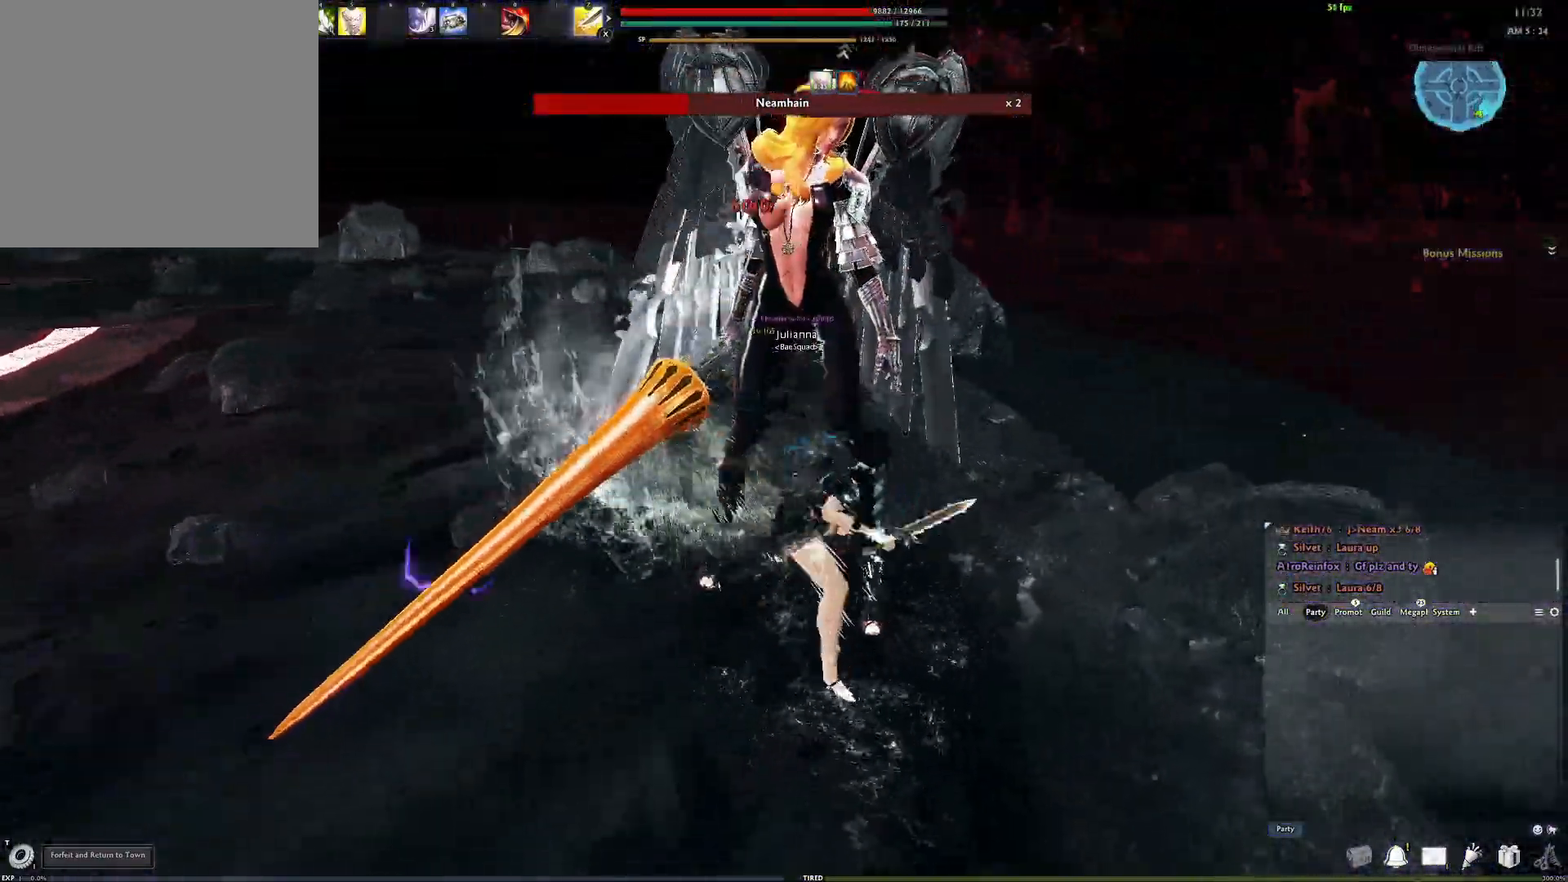
{"buttons": [], "left_stick": "center", "right_stick": "center", "events": [[50, "R2", "up"], [117, "R2", "down"], [250, "R2", "up"]]}
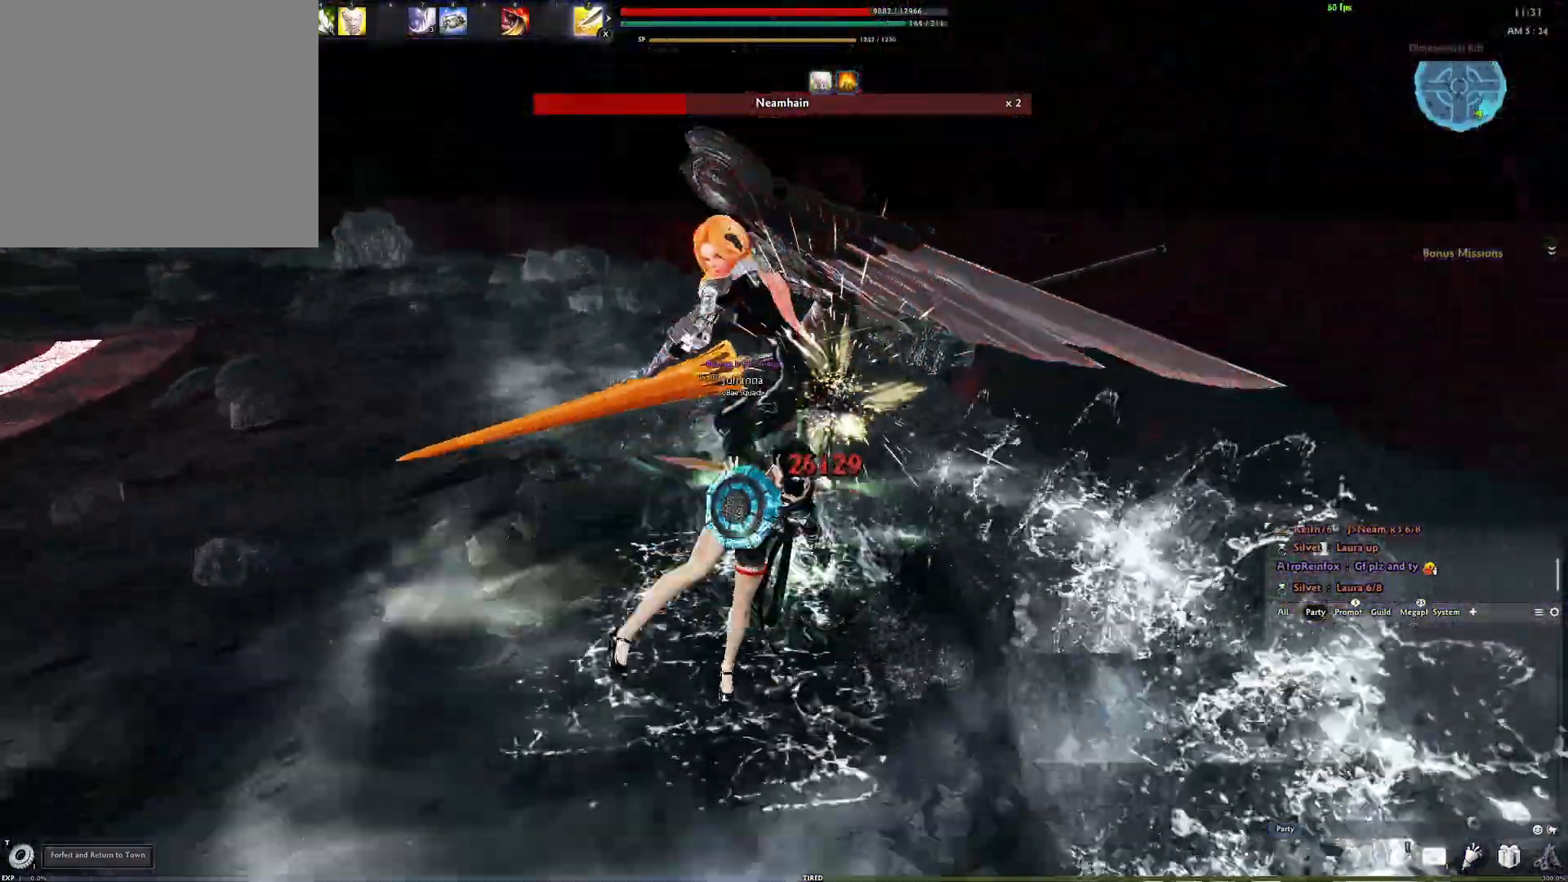
{"buttons": [], "left_stick": "center", "right_stick": "left", "events": [[167, "X", "down"], [200, "right_stick", "right"], [267, "X", "up"], [367, "right_stick", "center"], [433, "right_stick", "left"]]}
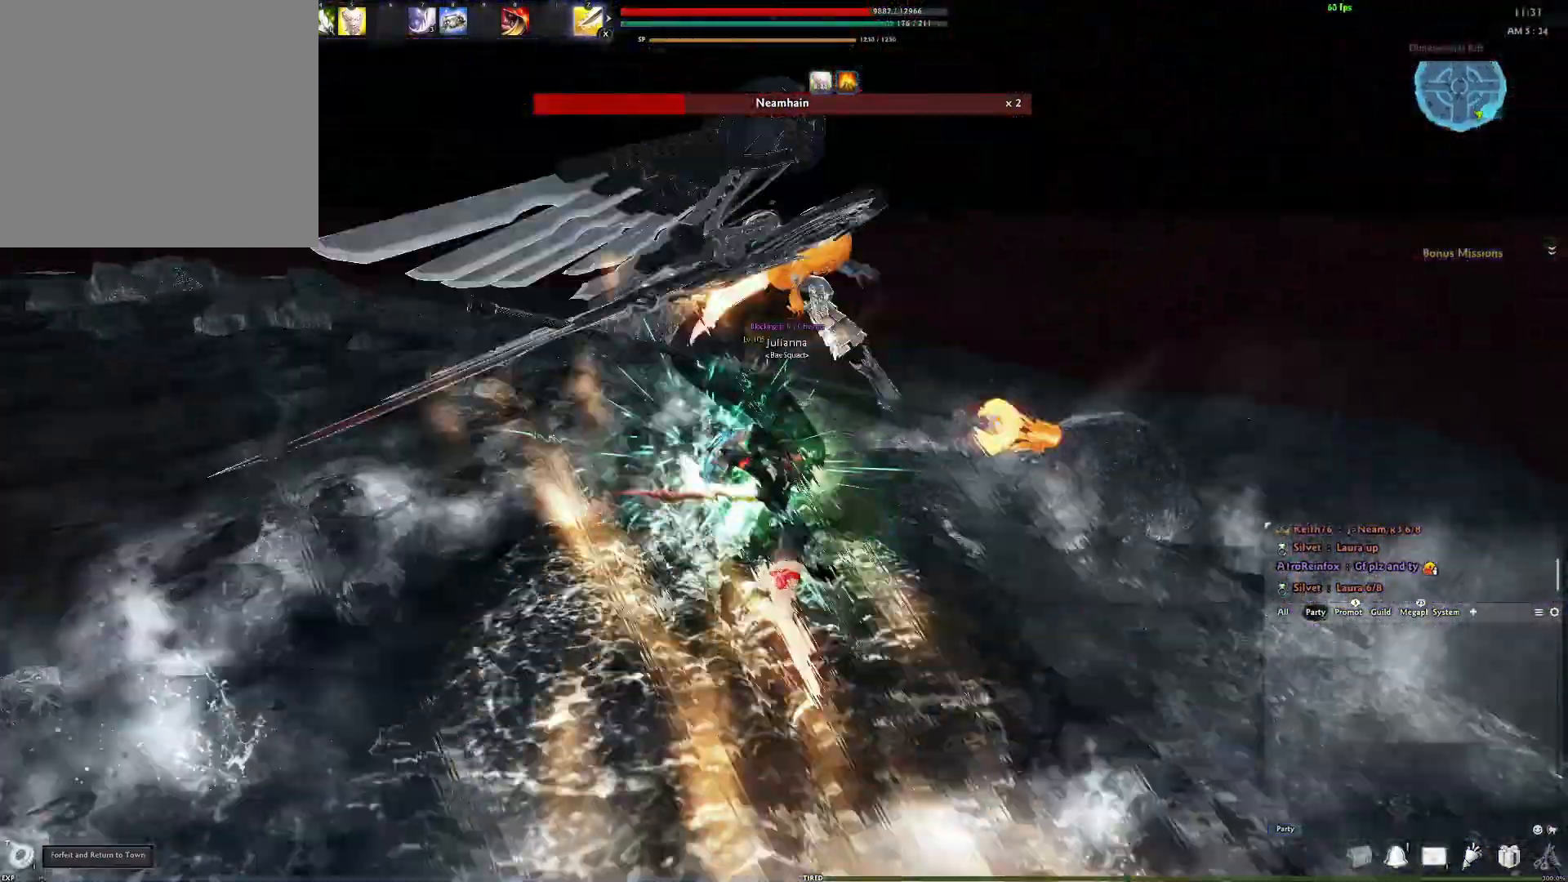
{"buttons": ["A"], "left_stick": "center", "right_stick": "center", "events": [[100, "right_stick", "center"], [283, "A", "down"]]}
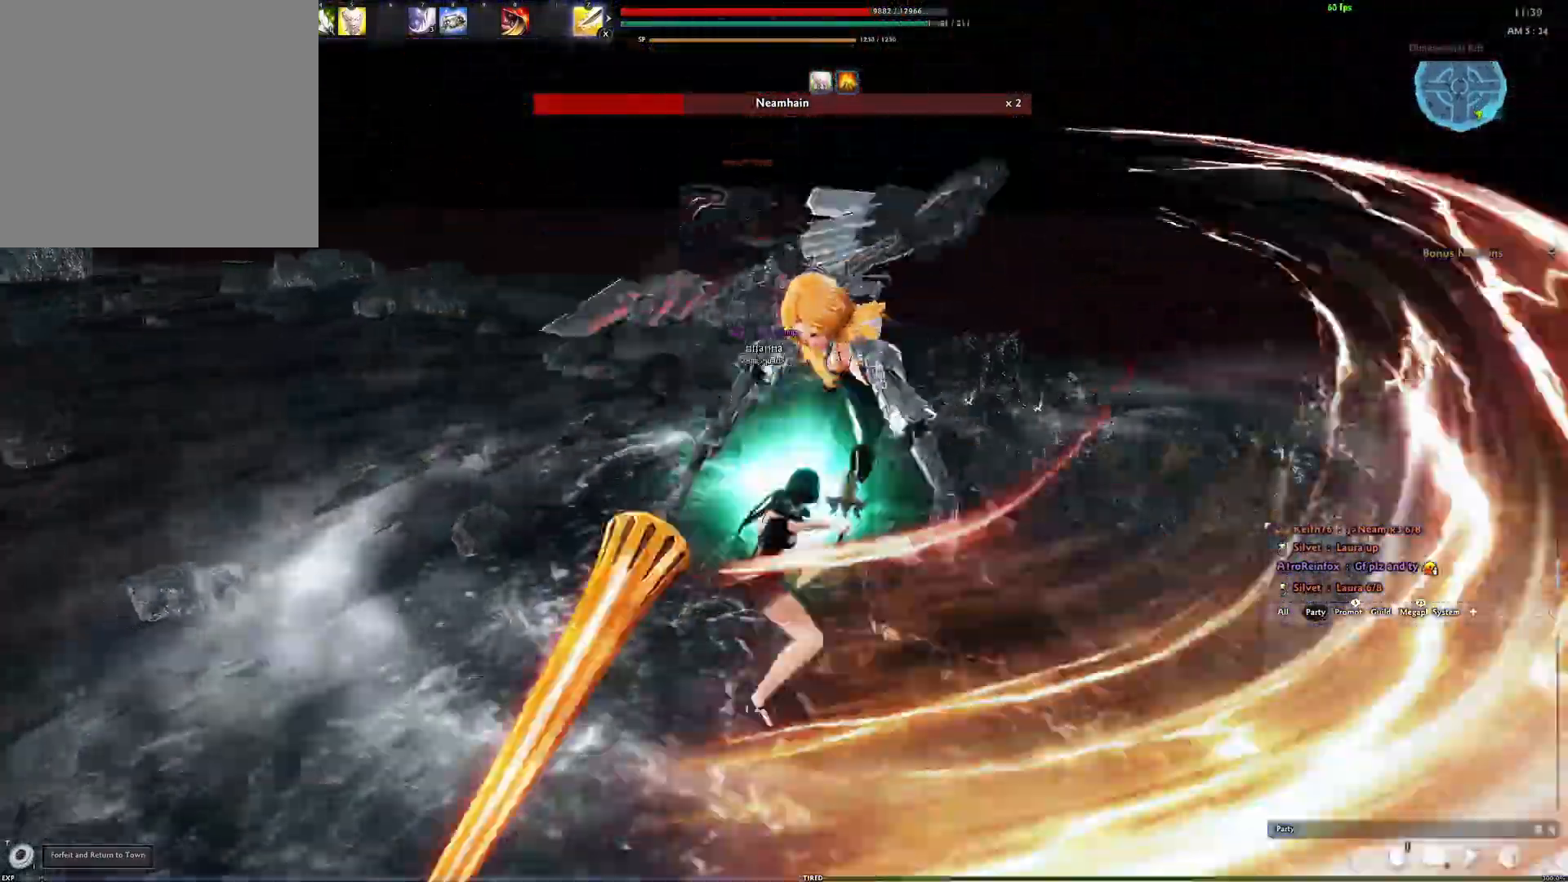
{"buttons": [], "left_stick": "center", "right_stick": "center", "events": [[67, "A", "up"], [150, "Y", "down"], [267, "Y", "up"], [333, "Y", "down"], [433, "Y", "up"]]}
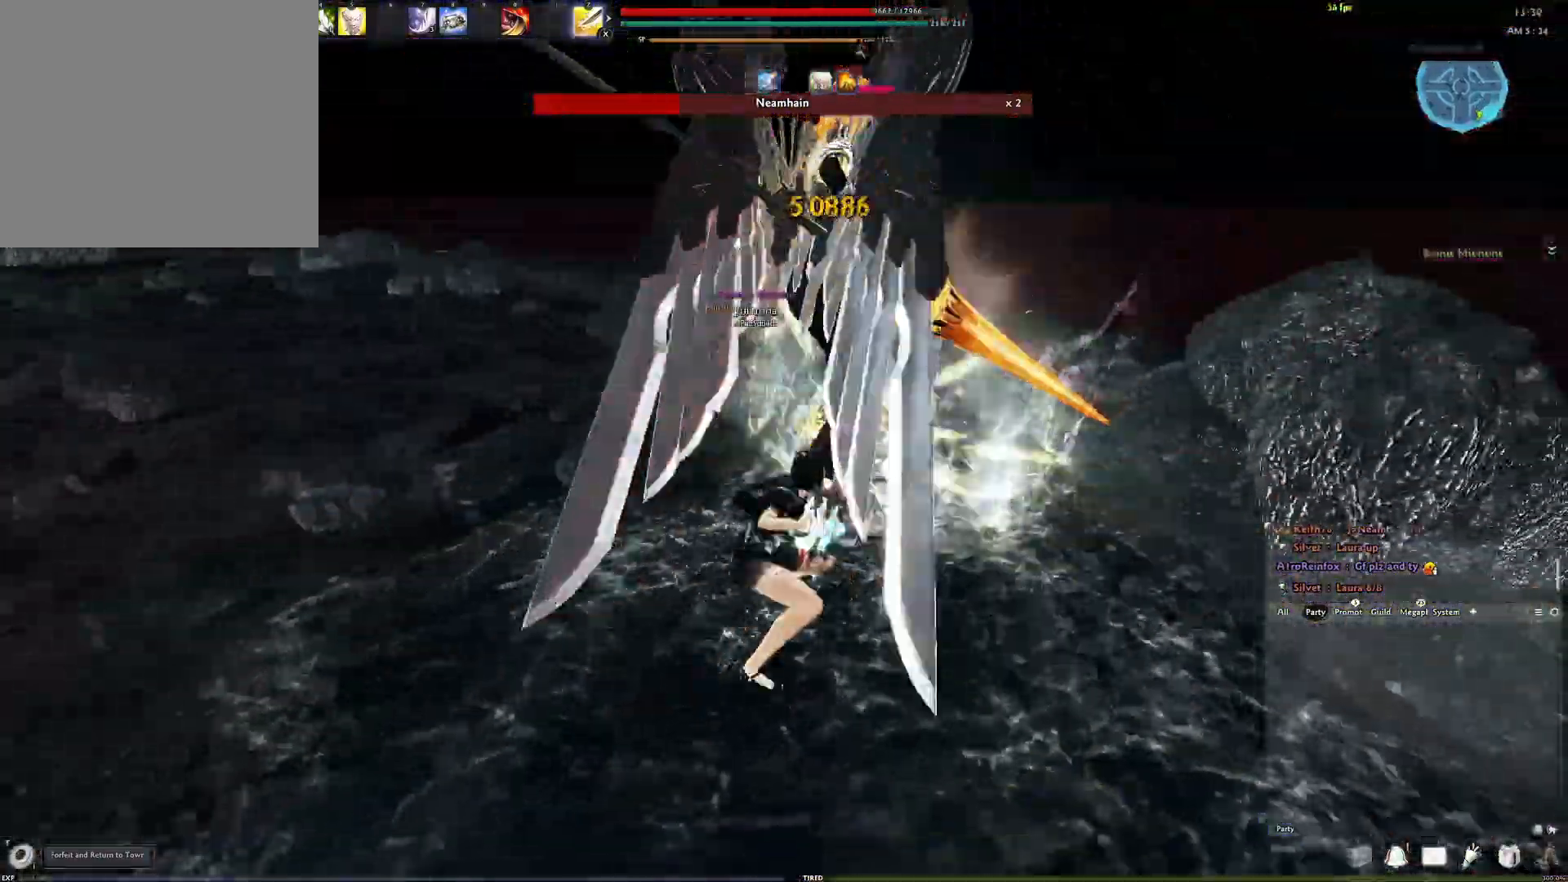
{"buttons": ["A"], "left_stick": "center", "right_stick": "center", "events": [[267, "A", "down"]]}
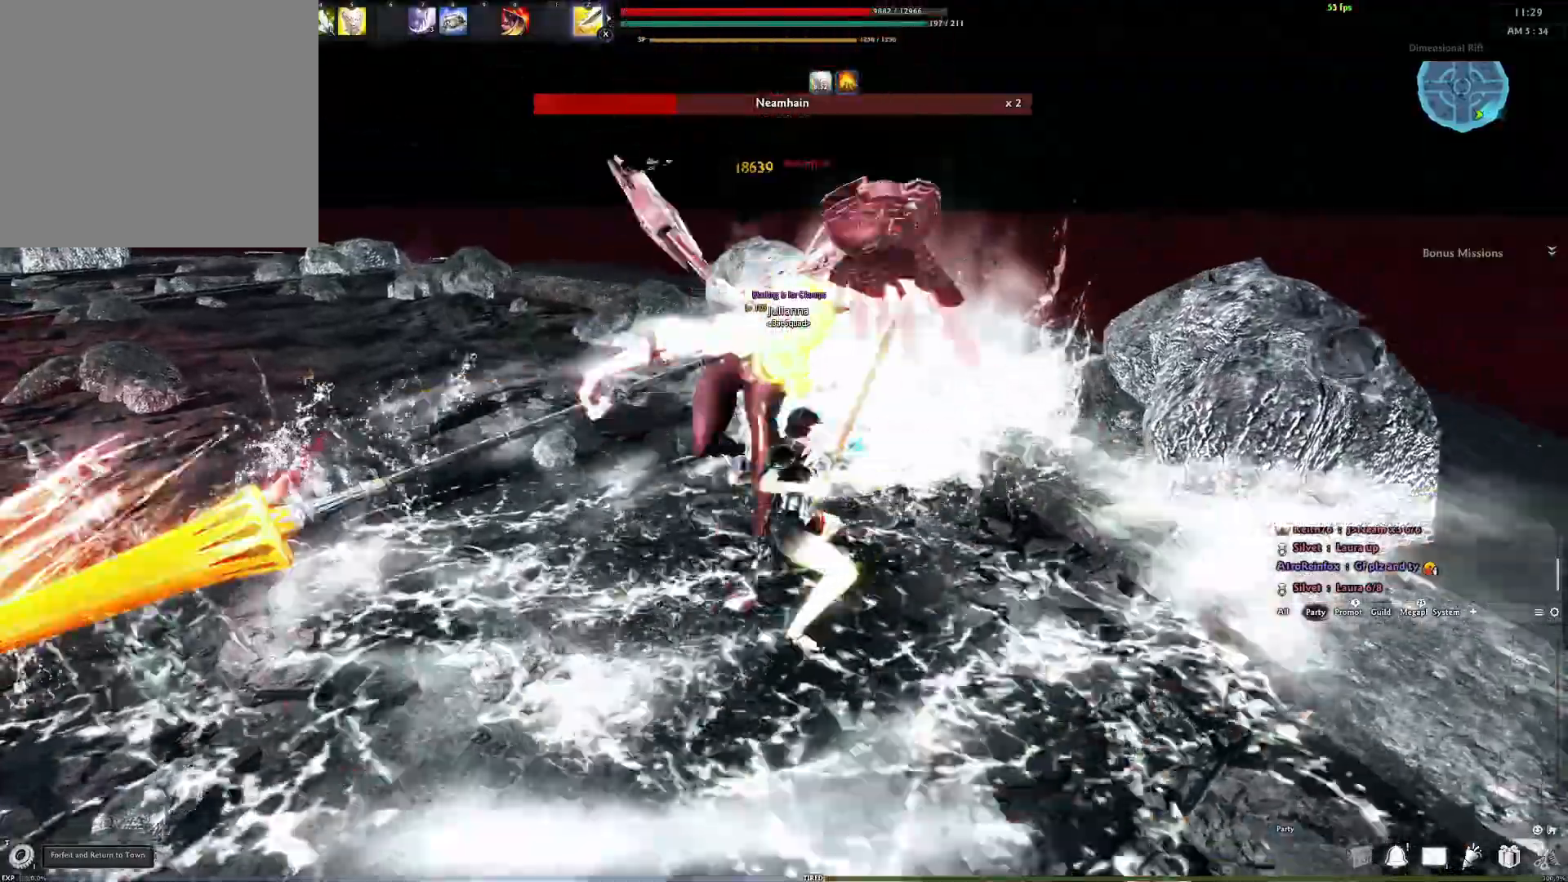
{"buttons": [], "left_stick": "center", "right_stick": "center", "events": [[117, "A", "up"], [367, "Y", "down"], [483, "Y", "up"]]}
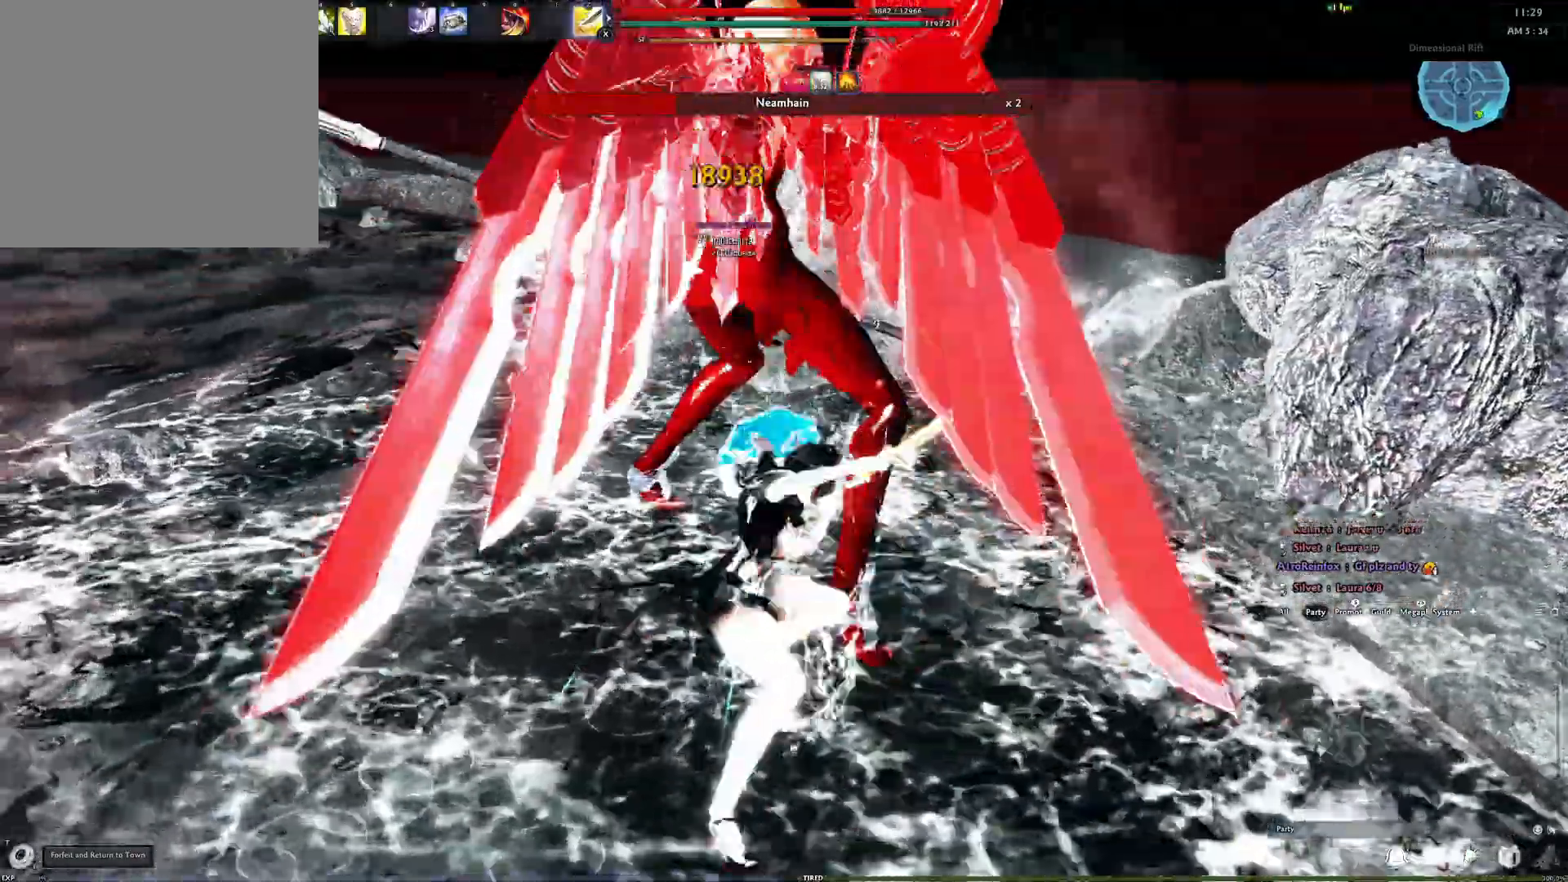
{"buttons": [], "left_stick": "center", "right_stick": "center", "events": [[83, "Y", "down"], [183, "Y", "up"], [300, "right_stick", "right"], [450, "right_stick", "center"]]}
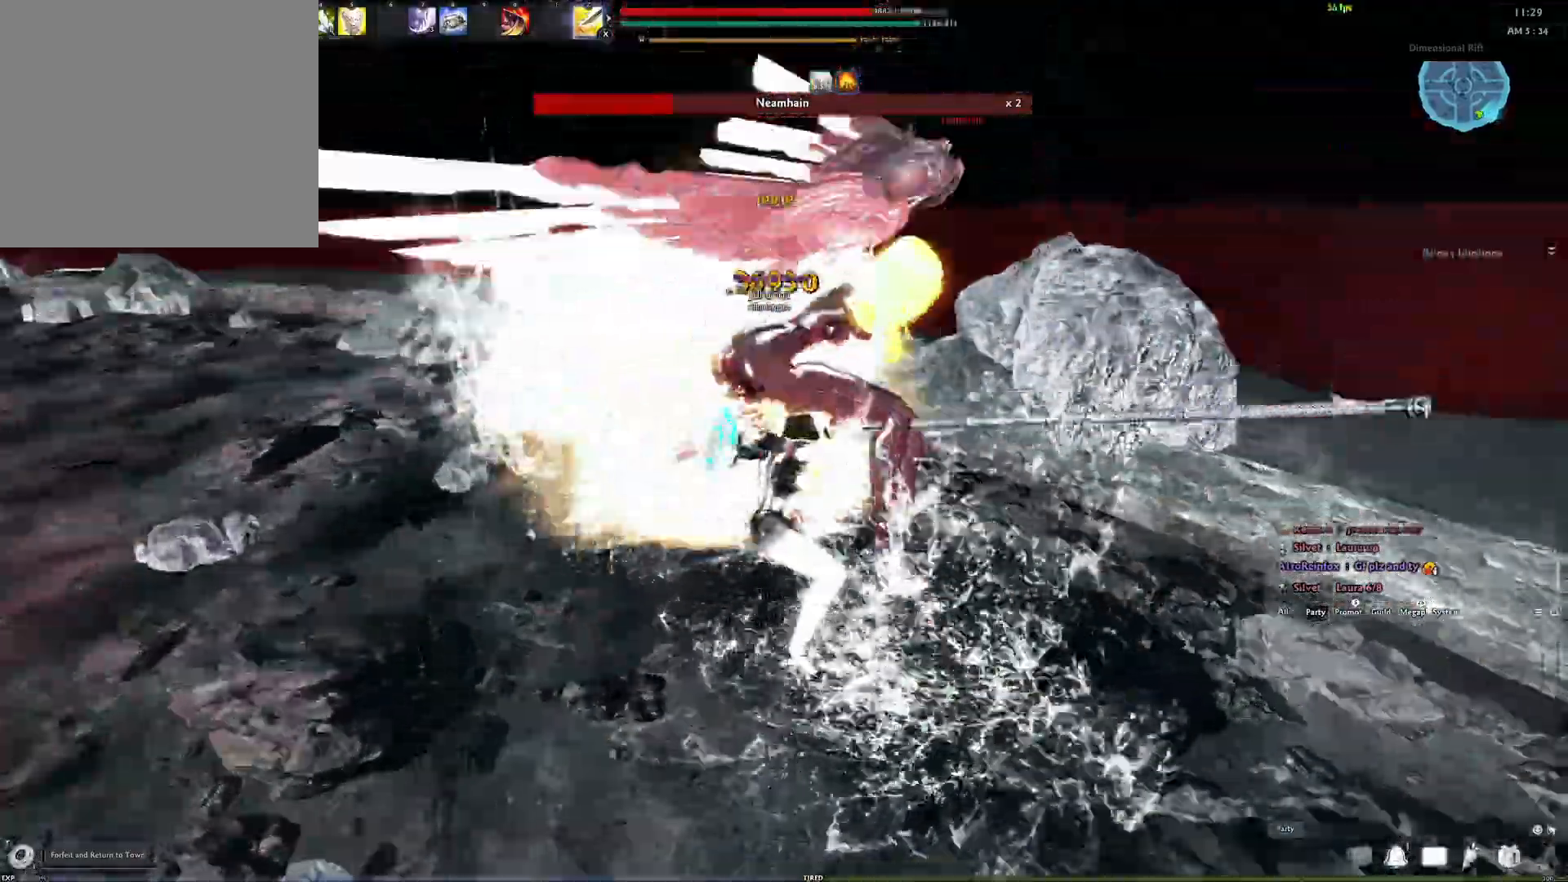
{"buttons": ["Y"], "left_stick": "center", "right_stick": "center", "events": [[67, "A", "down"], [400, "A", "up"], [467, "Y", "down"]]}
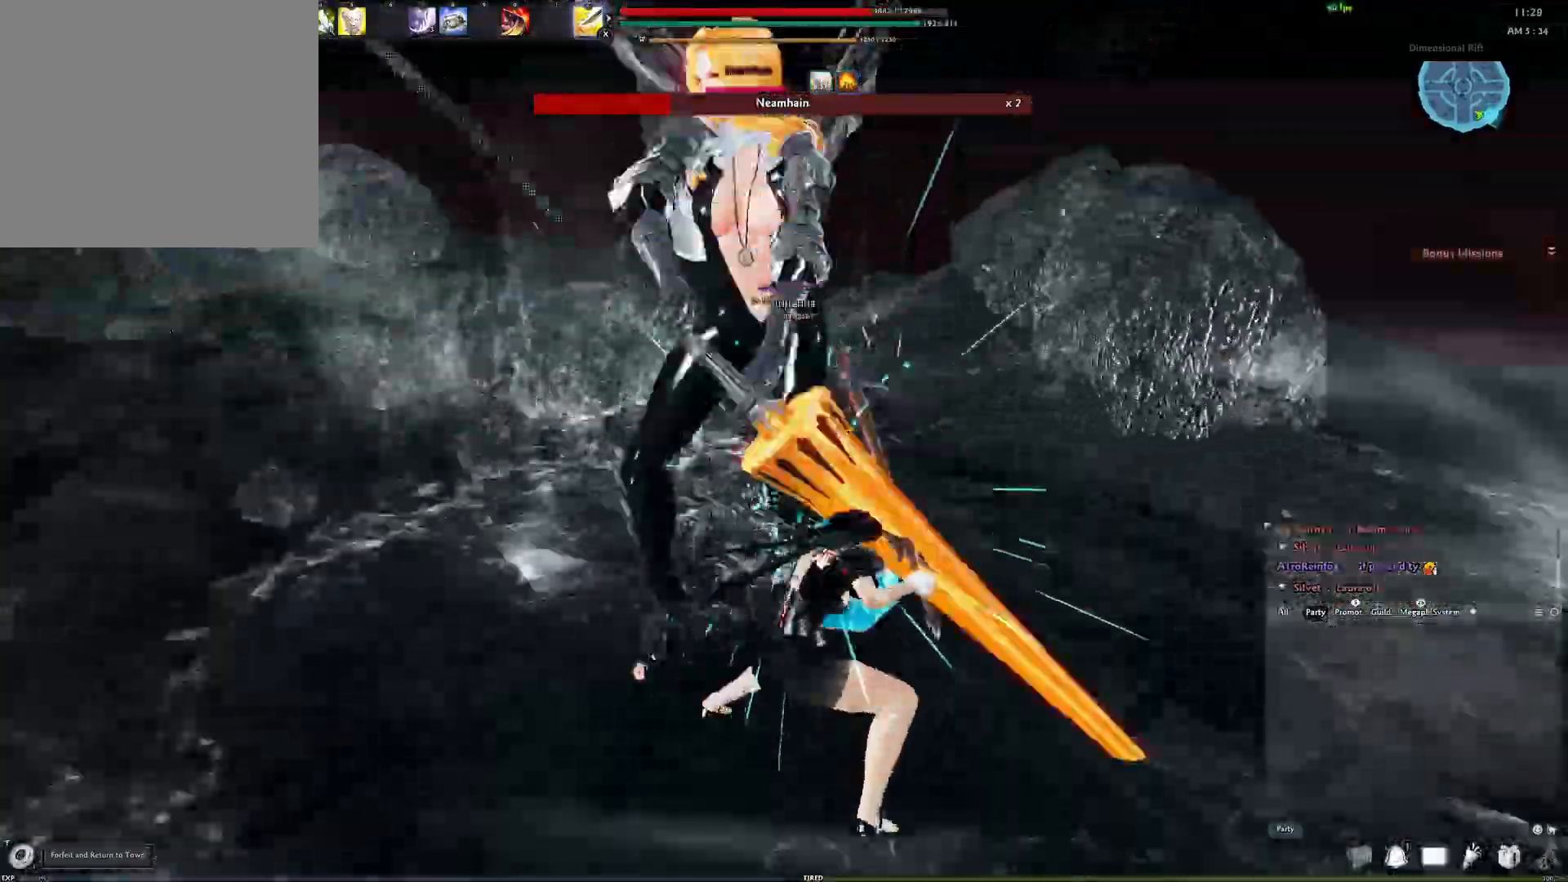
{"buttons": [], "left_stick": "center", "right_stick": "left", "events": [[67, "Y", "up"], [150, "Y", "down"], [217, "Y", "up"], [267, "Y", "down"], [367, "Y", "up"], [367, "right_stick", "left"]]}
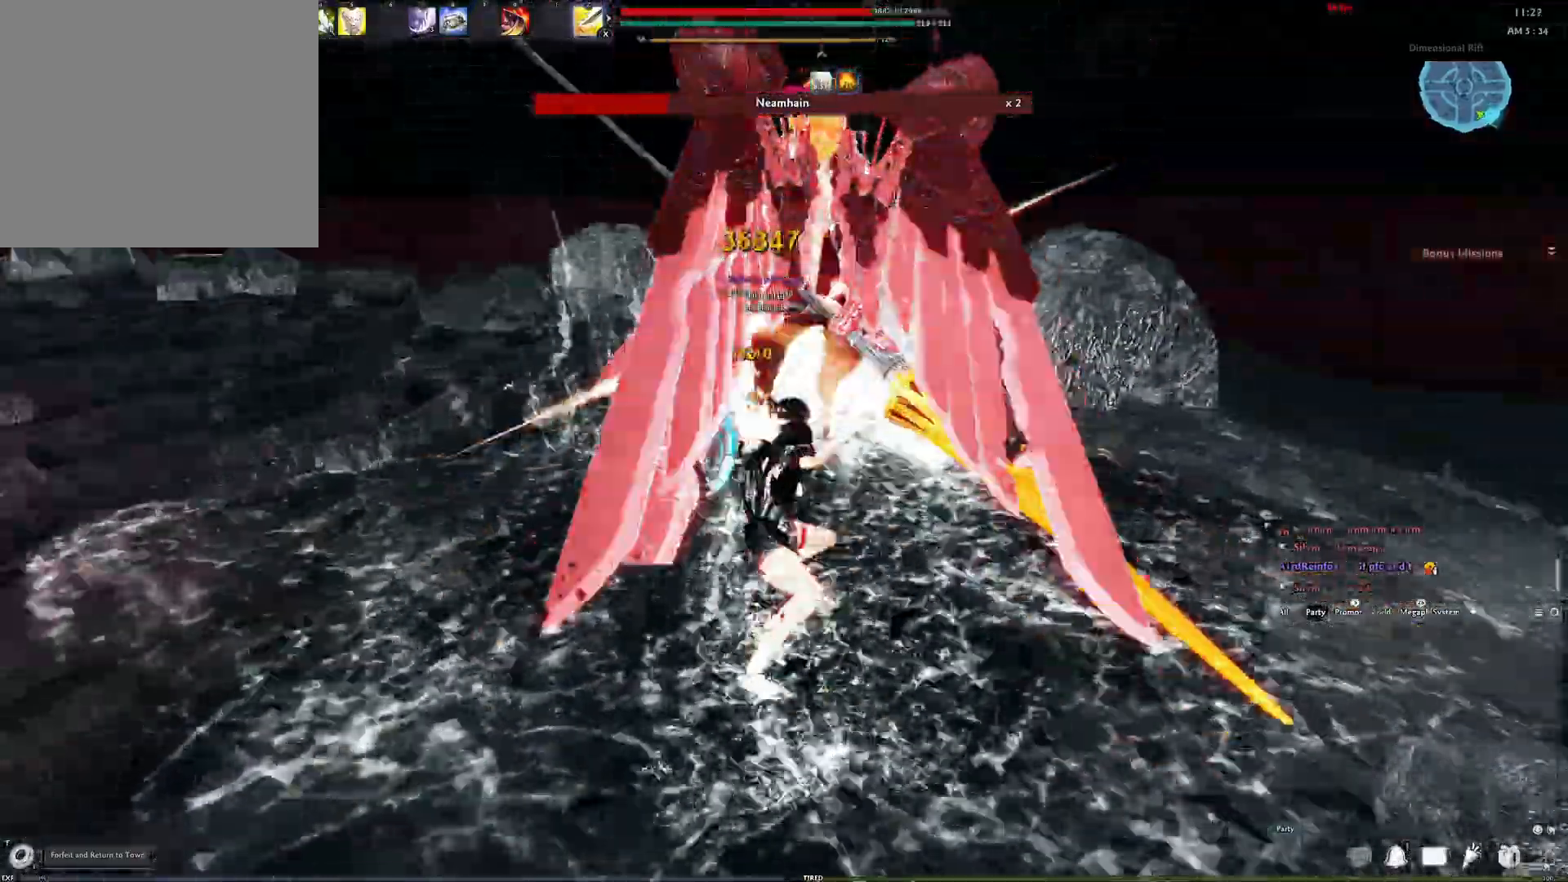
{"buttons": [], "left_stick": "down-right", "right_stick": "center", "events": [[33, "left_stick", "right"], [133, "right_stick", "center"], [167, "R2", "down"], [267, "R2", "up"], [283, "left_stick", "down-right"], [350, "R2", "down"], [500, "R2", "up"]]}
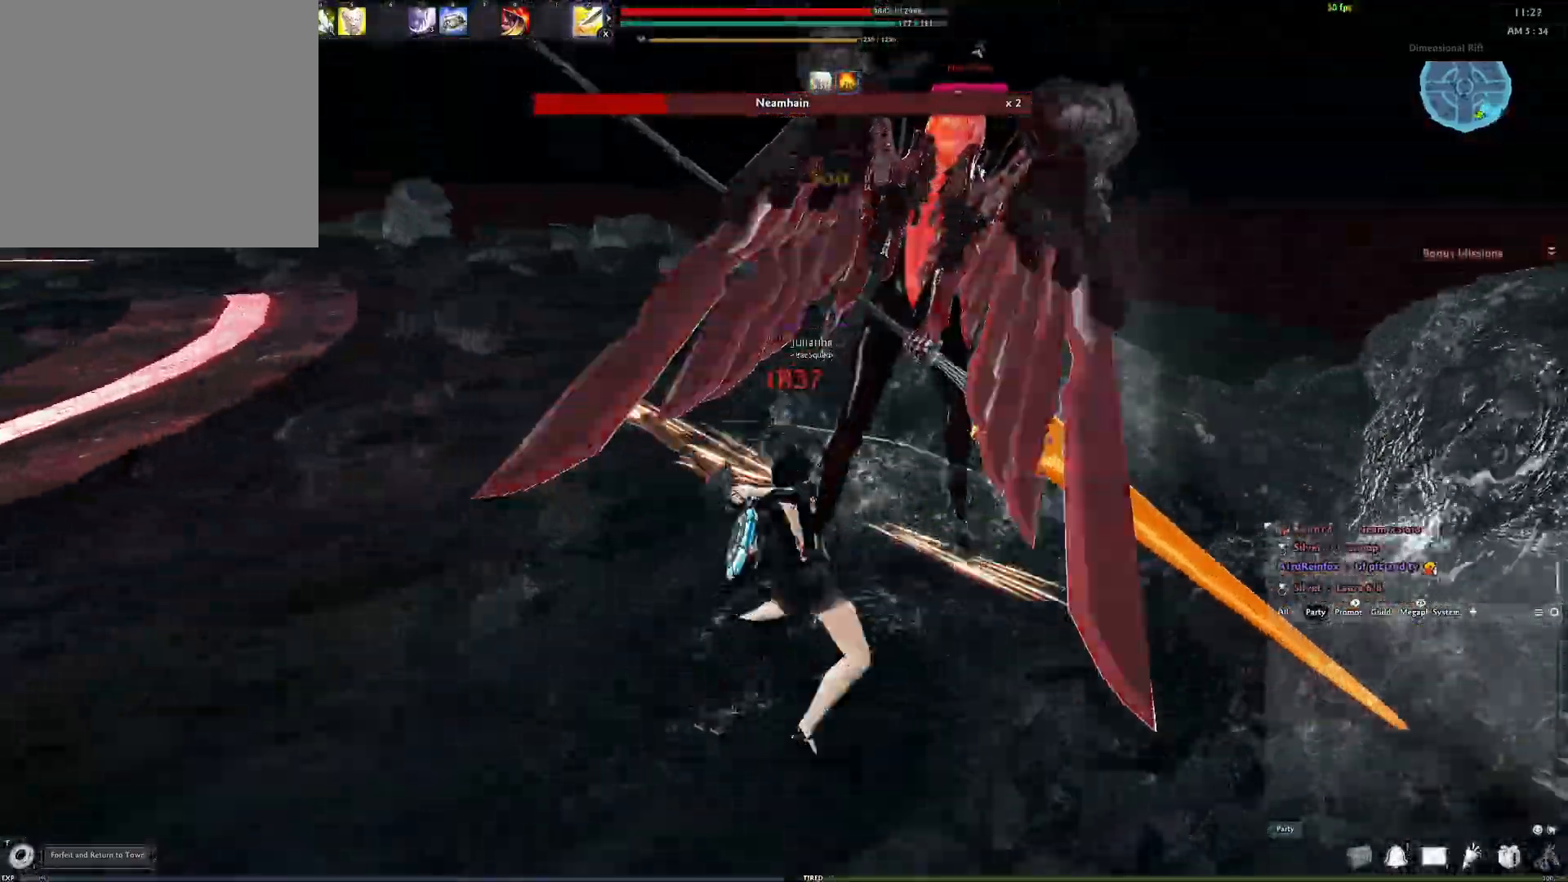
{"buttons": [], "left_stick": "center", "right_stick": "center", "events": [[100, "left_stick", "center"], [300, "Y", "down"], [417, "Y", "up"]]}
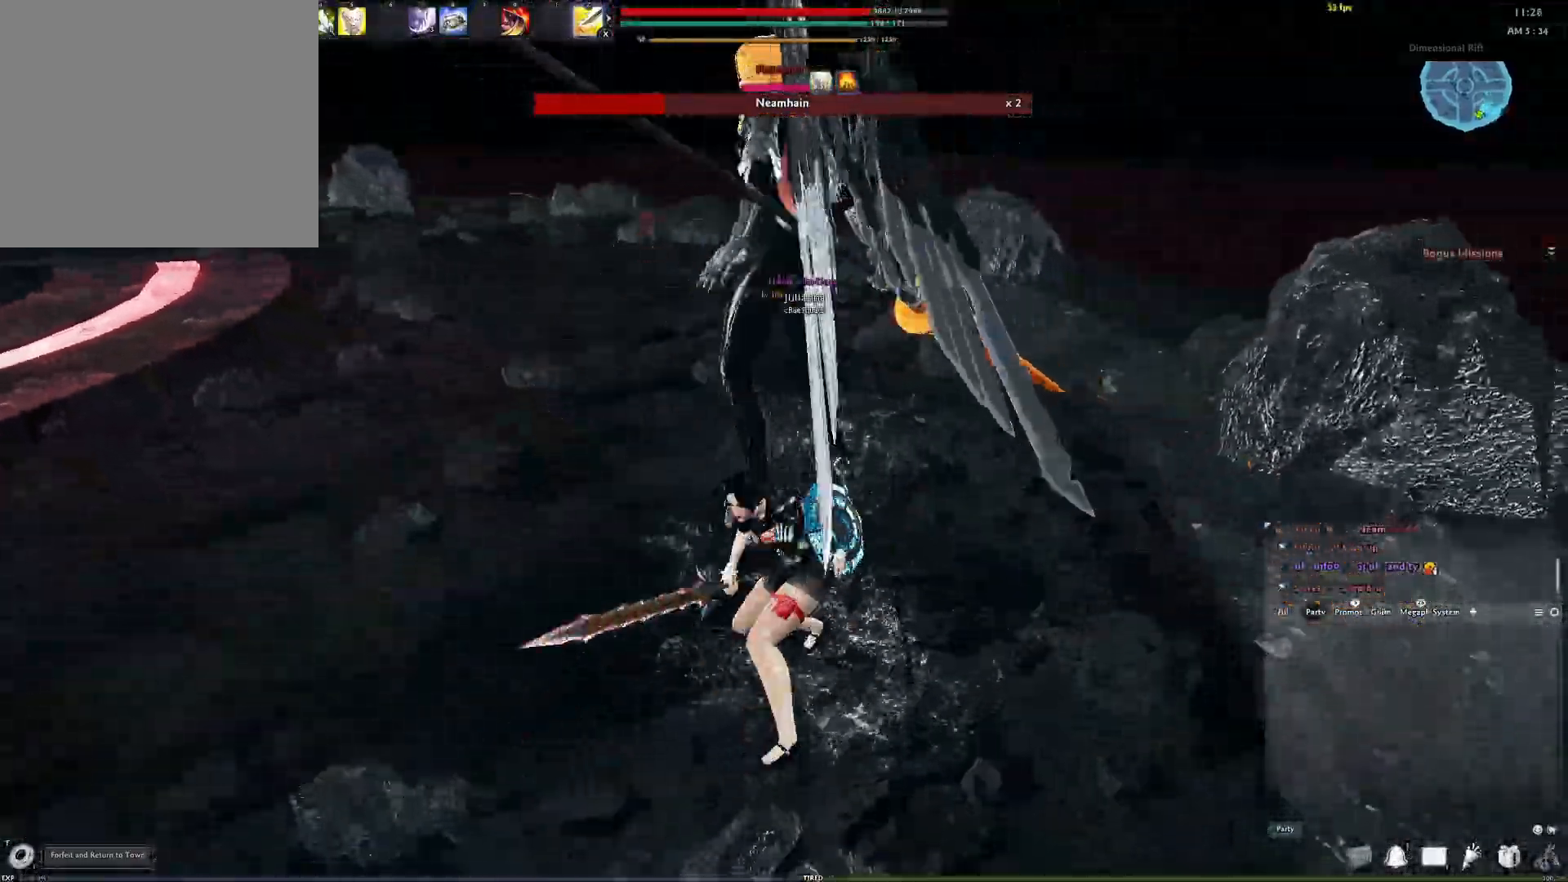
{"buttons": ["R2"], "left_stick": "center", "right_stick": "center", "events": [[333, "right_stick", "left"], [417, "R2", "down"], [417, "right_stick", "center"]]}
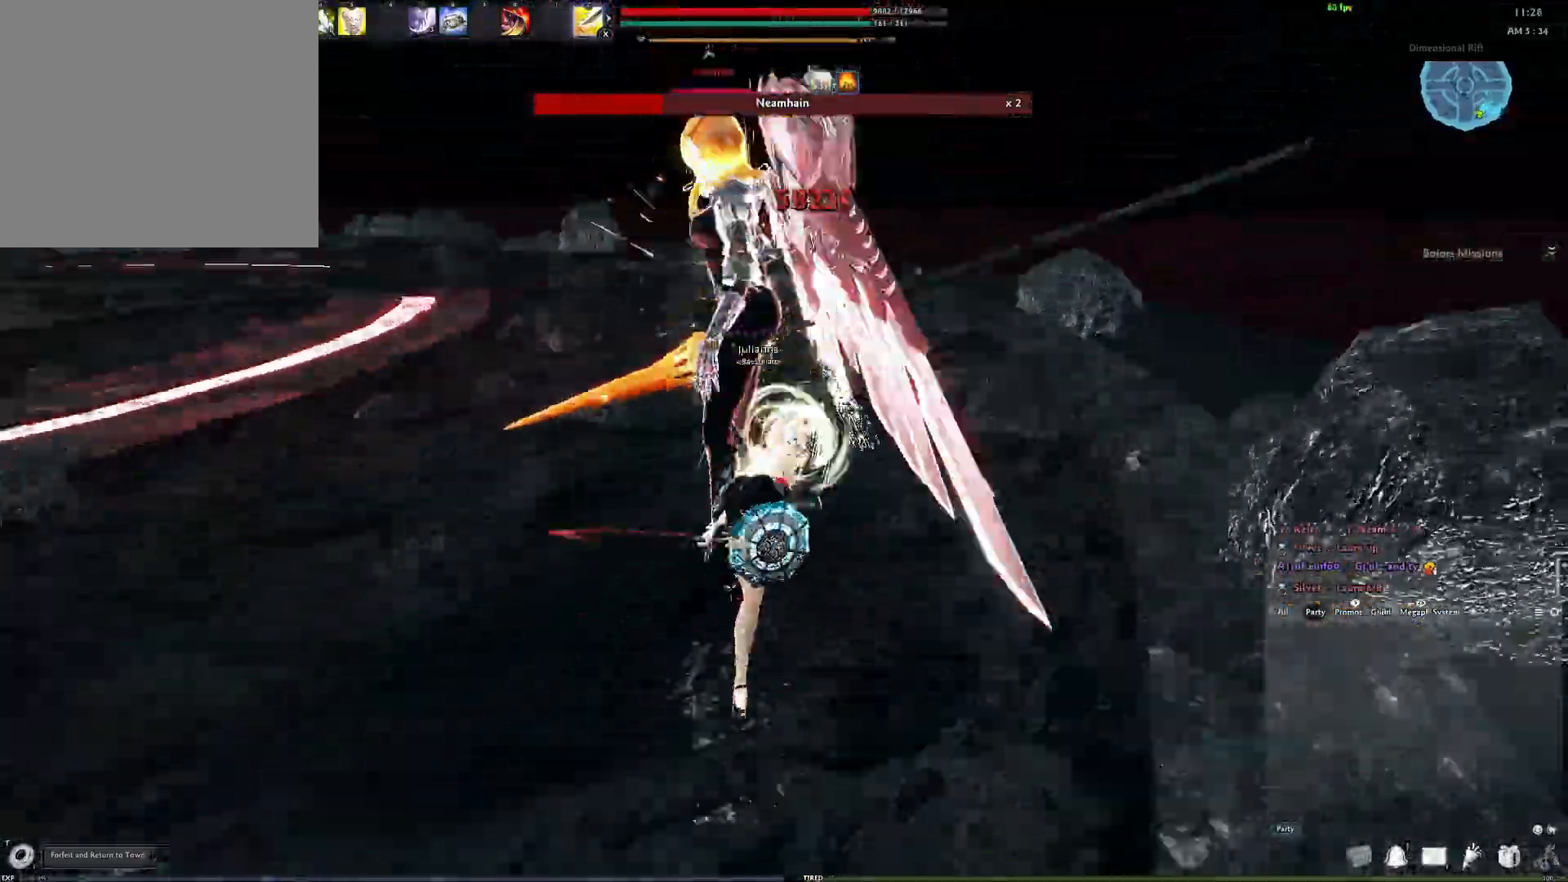
{"buttons": [], "left_stick": "center", "right_stick": "center", "events": [[33, "R2", "up"], [133, "R2", "down"], [233, "R2", "up"], [300, "R2", "down"], [417, "R2", "up"]]}
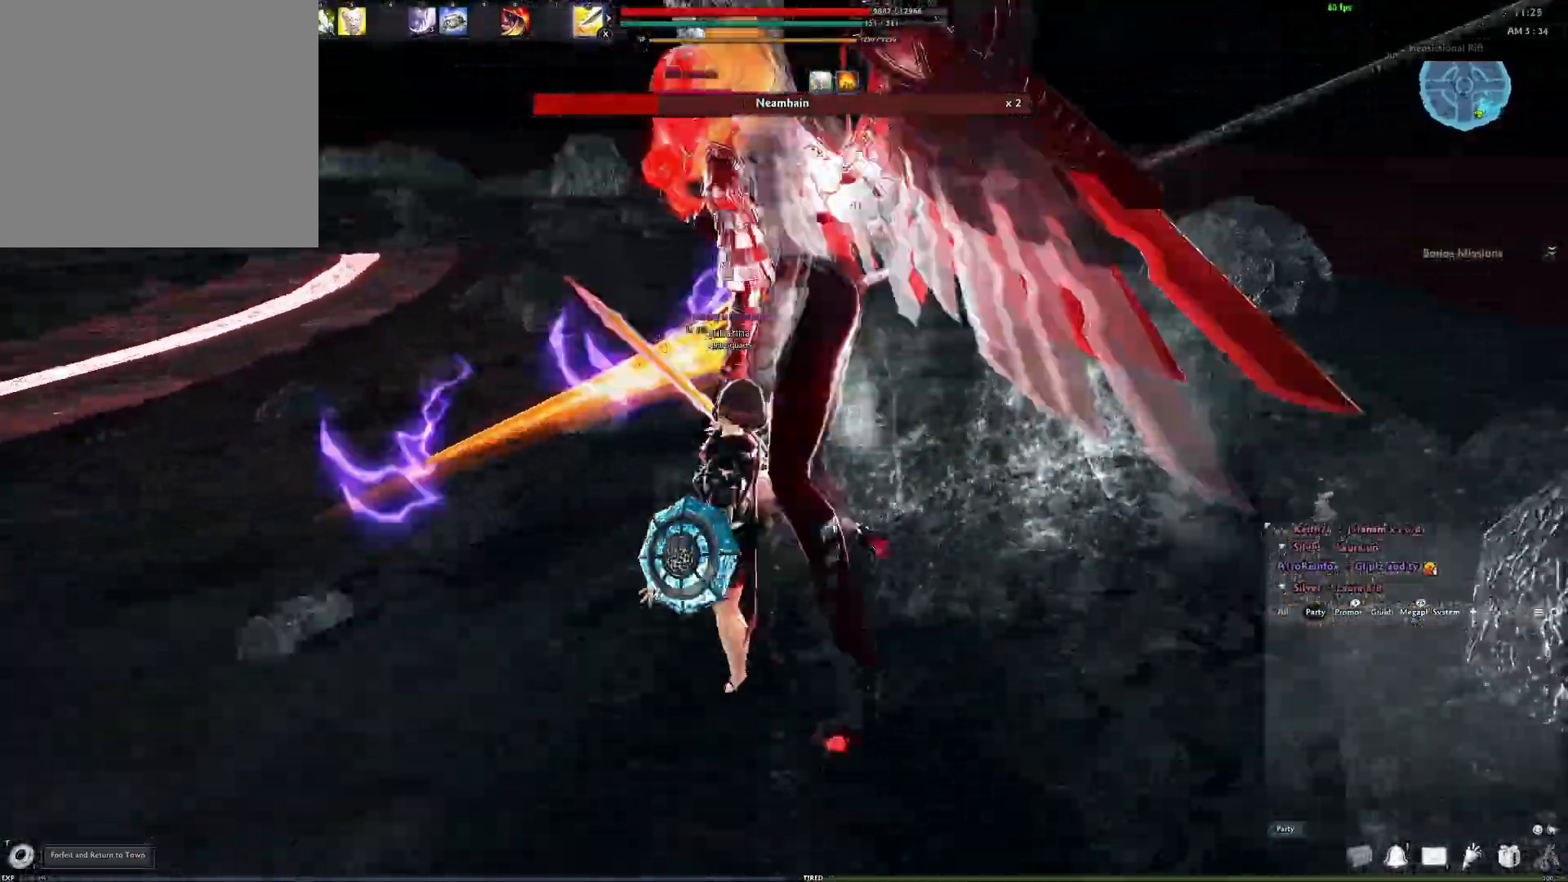
{"buttons": [], "left_stick": "center", "right_stick": "left", "events": [[283, "X", "down"], [383, "X", "up"], [400, "right_stick", "left"]]}
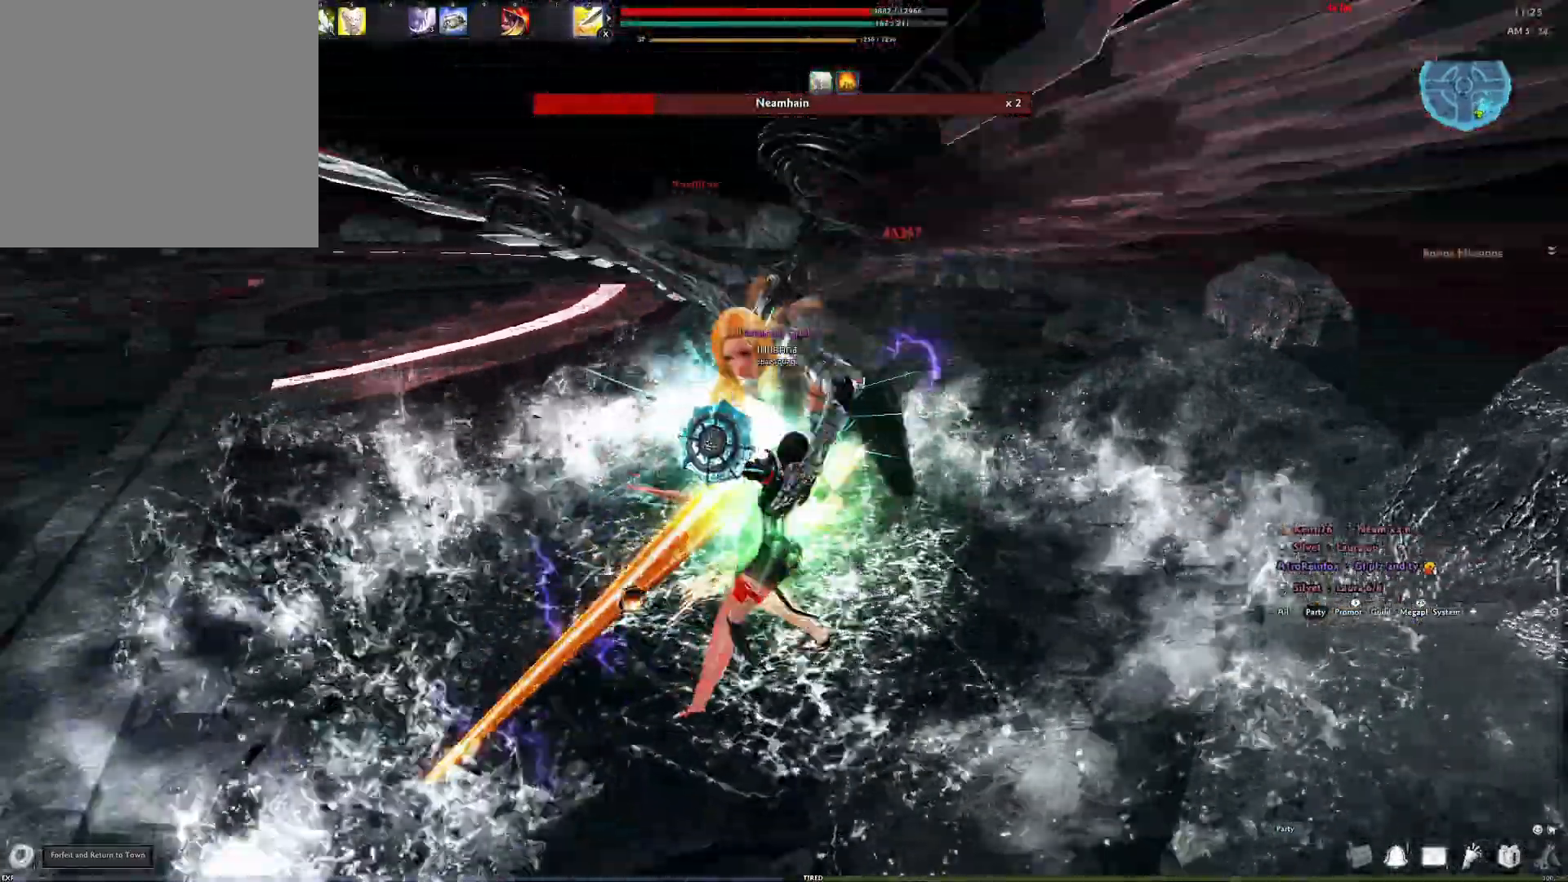
{"buttons": [], "left_stick": "center", "right_stick": "left", "events": [[317, "right_stick", "center"], [500, "right_stick", "left"]]}
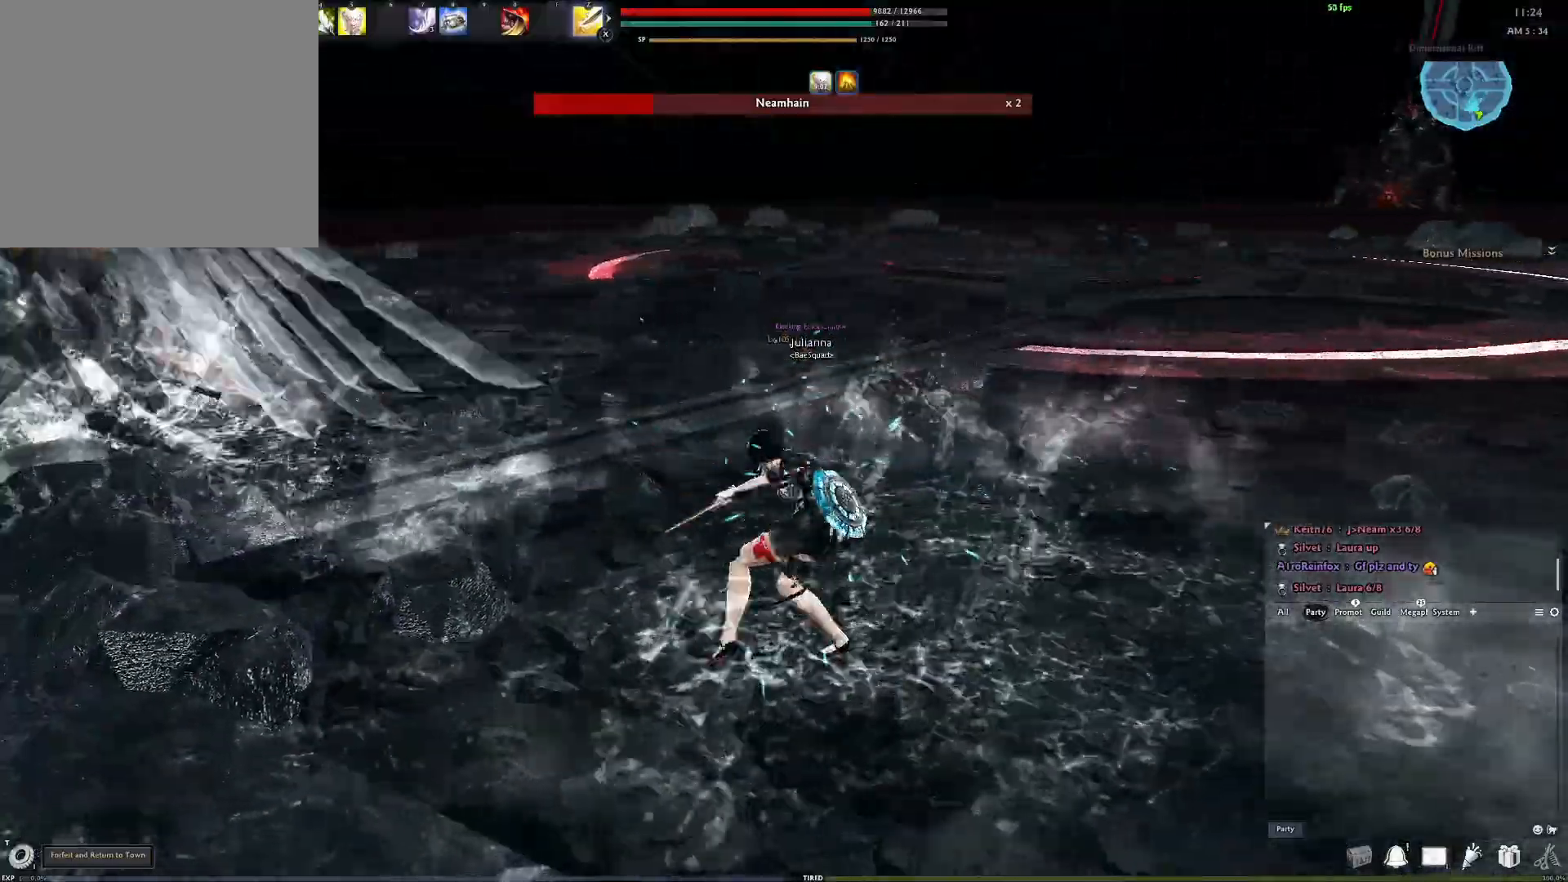
{"buttons": [], "left_stick": "up-left", "right_stick": "center", "events": [[250, "left_stick", "up"], [267, "right_stick", "center"], [433, "left_stick", "up-left"]]}
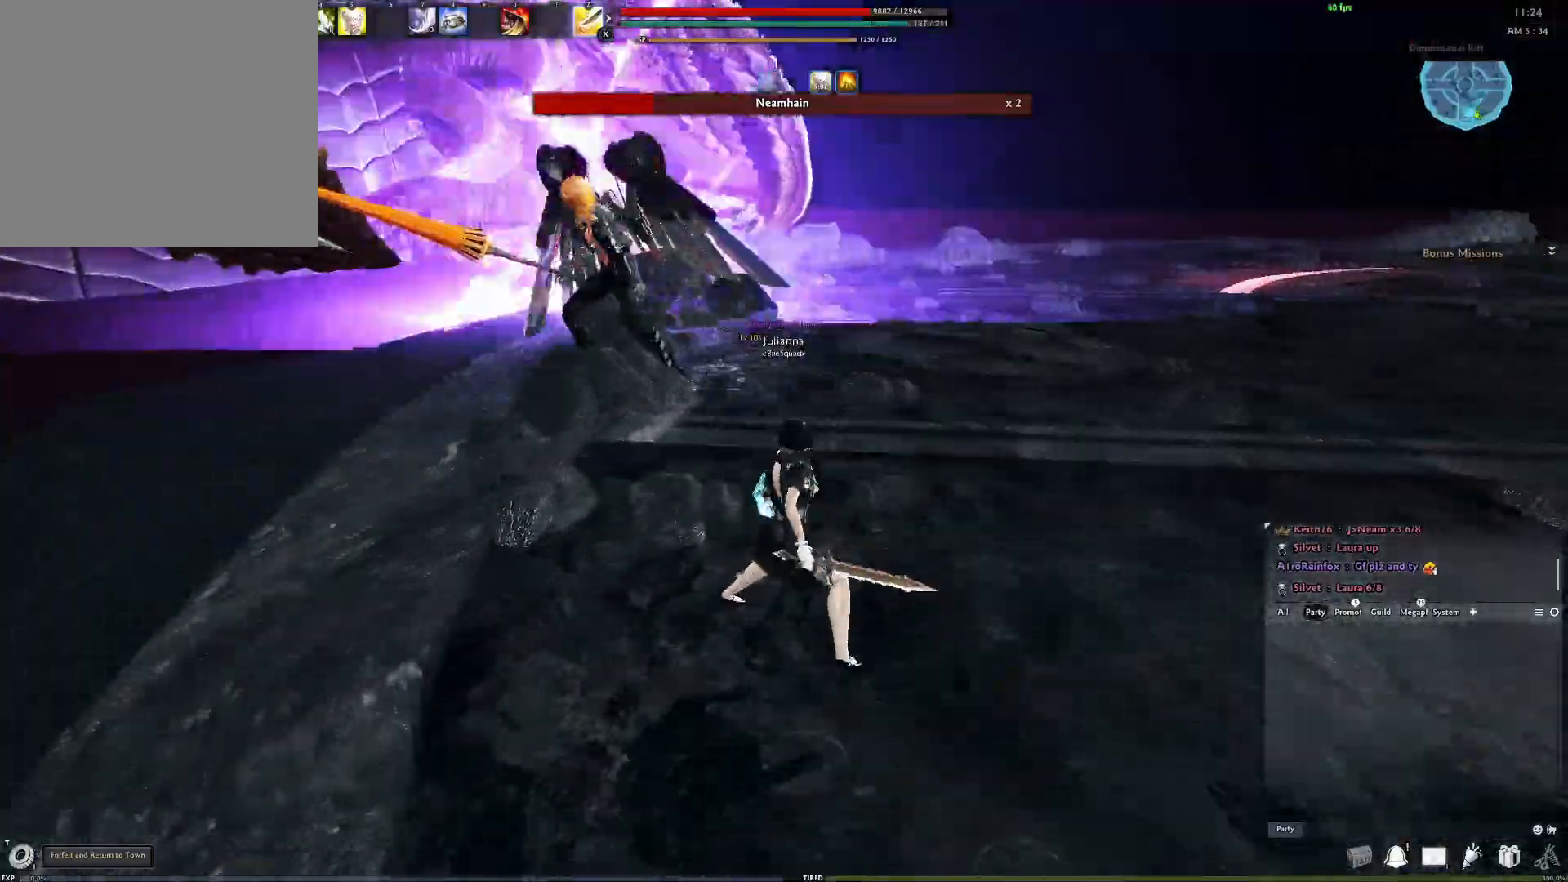
{"buttons": ["Y"], "left_stick": "up-left", "right_stick": "center", "events": [[50, "L3", "down"], [167, "L3", "up"], [450, "Y", "down"]]}
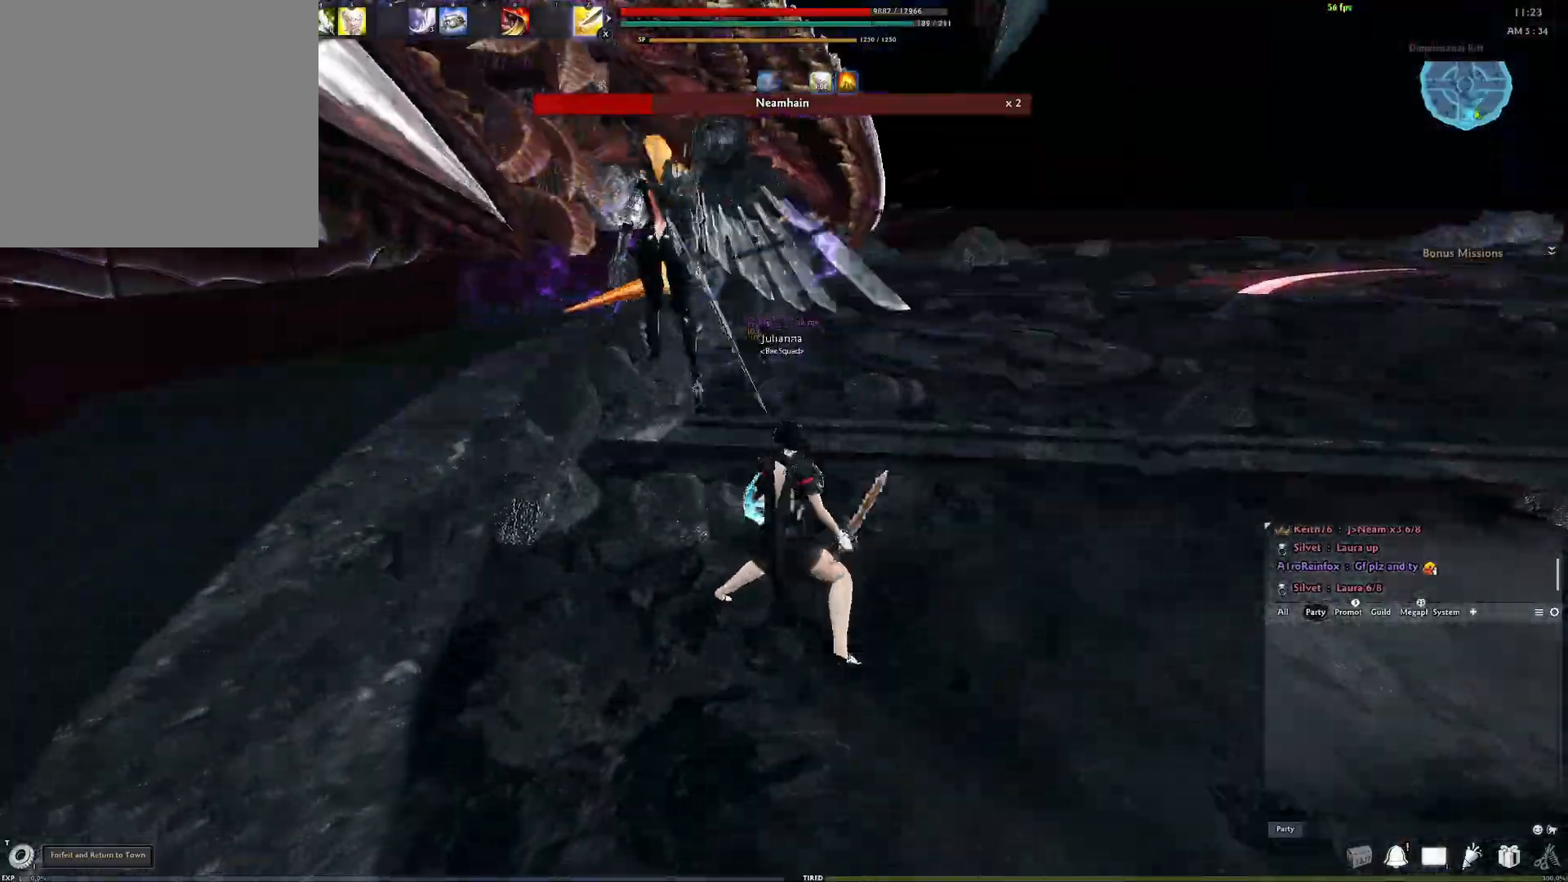
{"buttons": ["R3"], "left_stick": "center", "right_stick": "center", "events": [[50, "left_stick", "center"], [67, "Y", "up"], [483, "R3", "down"]]}
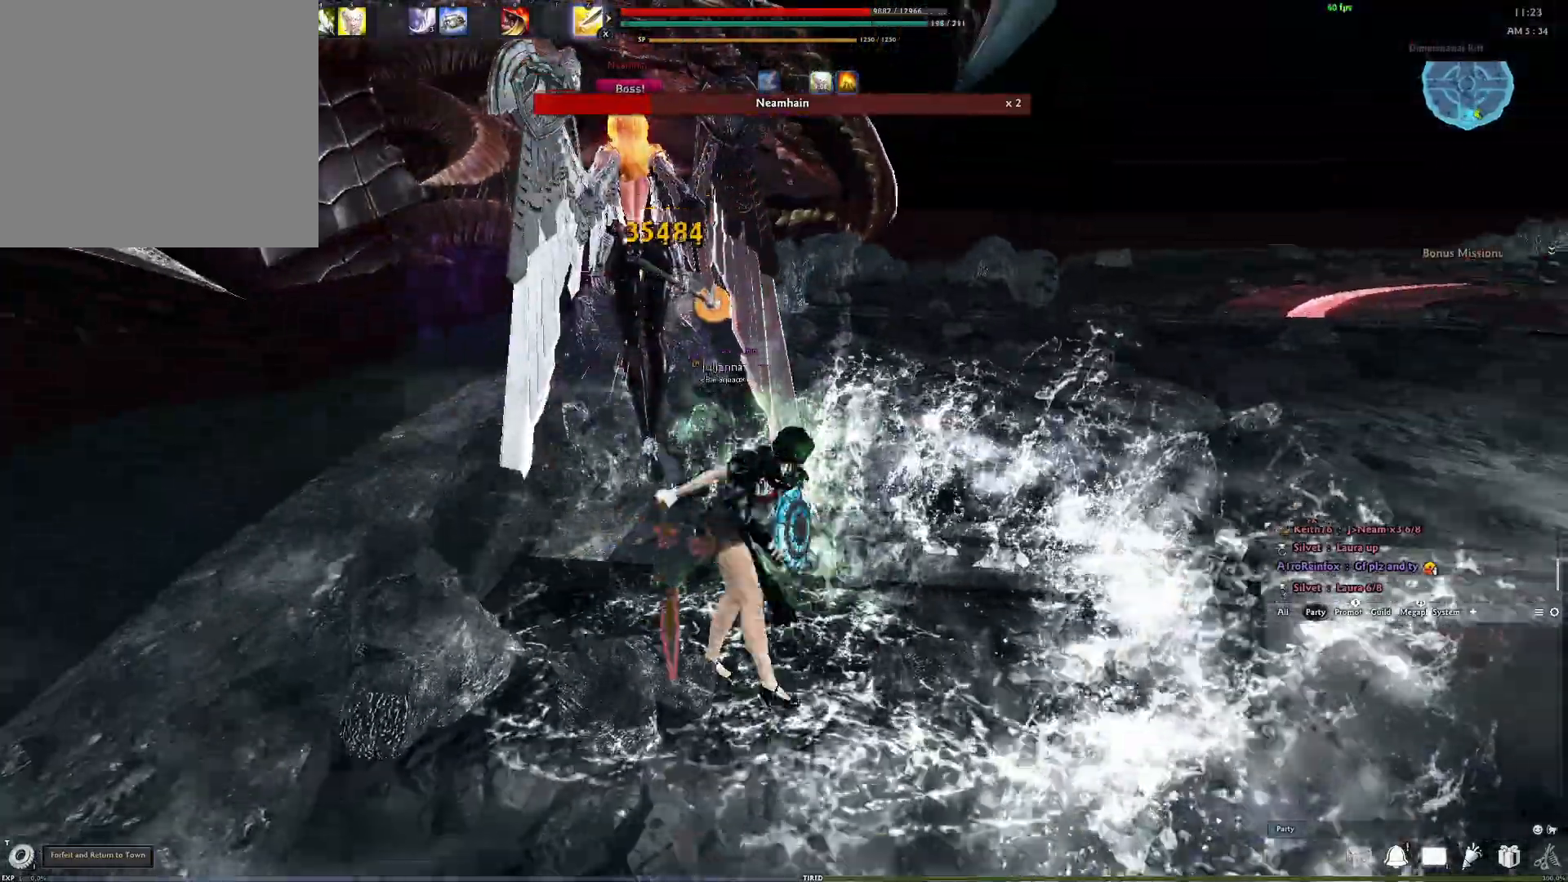
{"buttons": [], "left_stick": "center", "right_stick": "center", "events": [[100, "R3", "up"], [150, "R3", "down"], [267, "R3", "up"]]}
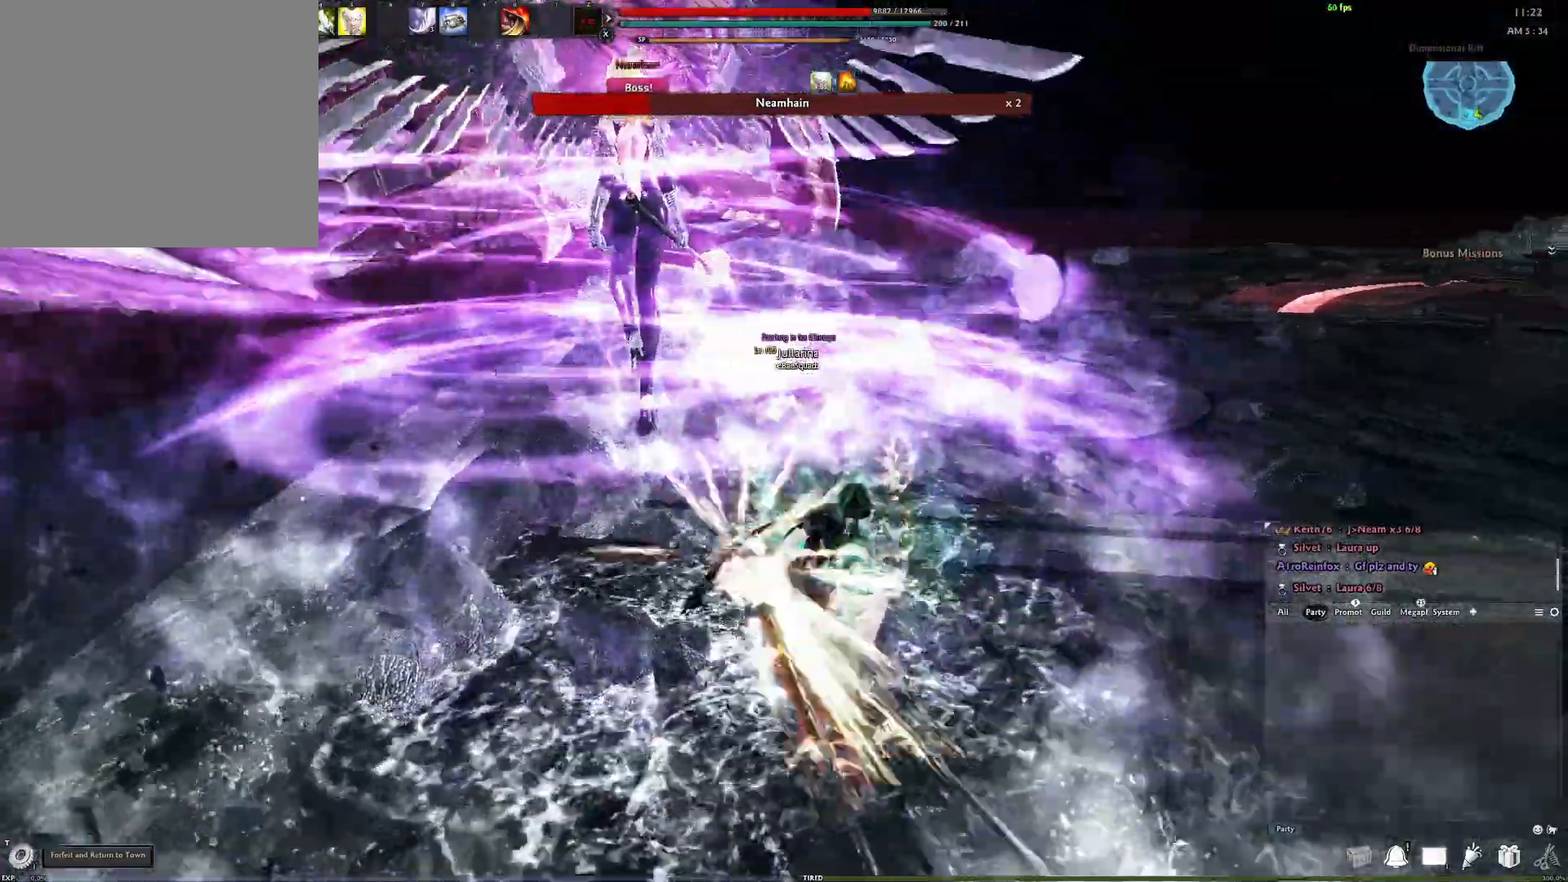
{"buttons": ["Y"], "left_stick": "center", "right_stick": "center", "events": [[183, "Y", "down"], [283, "Y", "up"], [367, "Y", "down"], [450, "Y", "up"], [500, "Y", "down"]]}